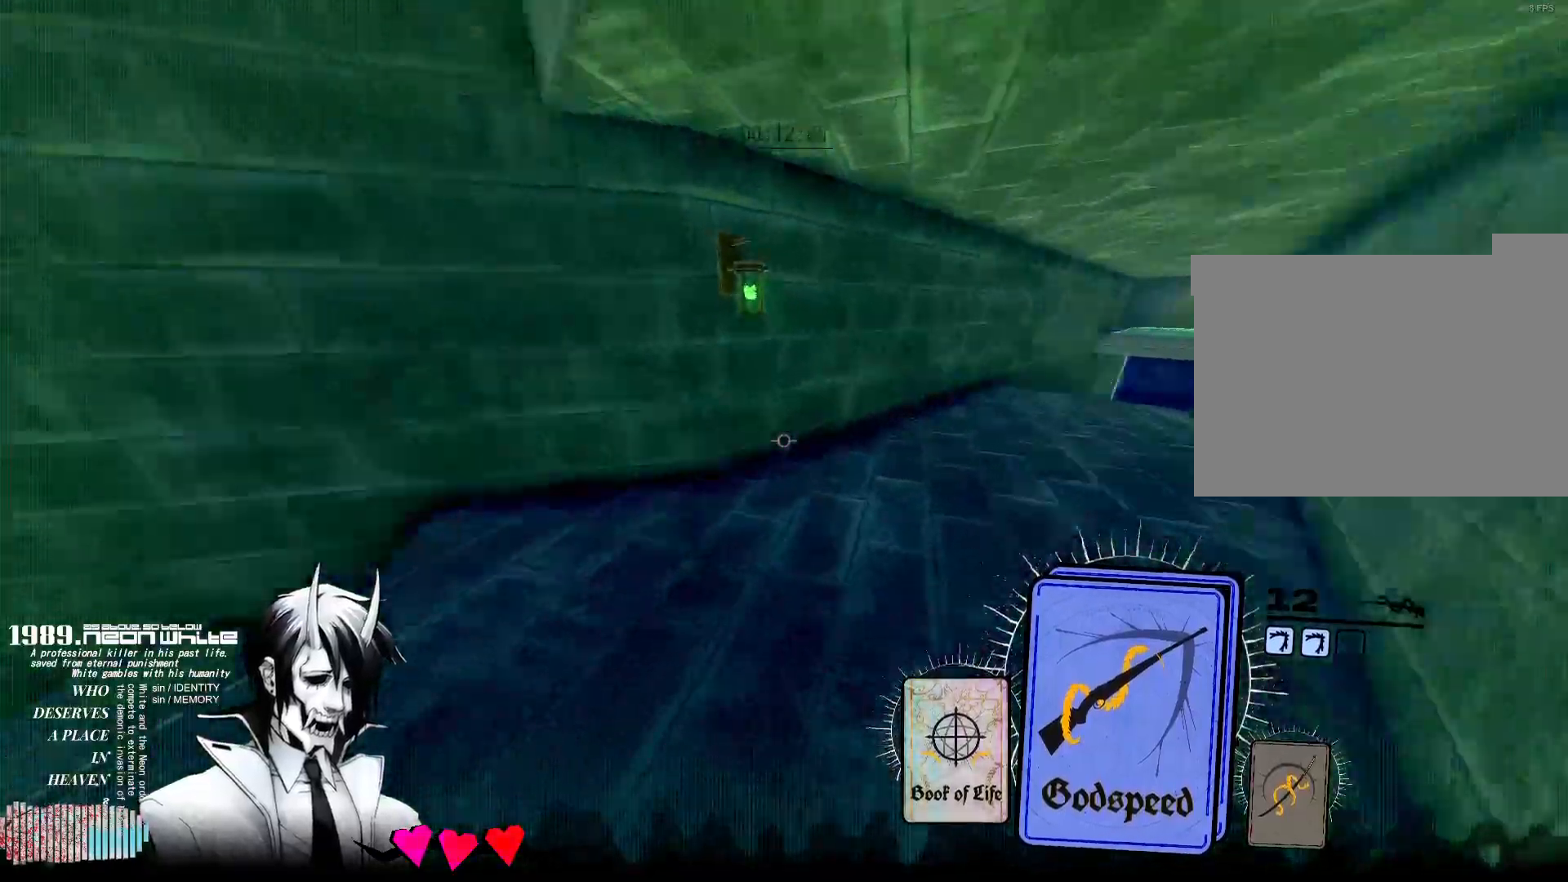
Gameplay with keyboard and mouse; each line is a JSON object with the keys and mouse buttons held at the frame after it. "events" lists presses ("down") and releases ("up") of "1", "2", "3", "4", "5", "a", "alt", "c", "caps_lock", "ctrl", "d", "e", "f", "g", "q", "r", "s", "shift", "space", "t", "tab", "v", "w", "x", "z", "mouse_left", "mouse_wheel" and "mouse_right" between this image and that frame as [ms after this image, input, new state], when the widget could be followed in between. "mouse_left", "mouse_wheel", "mouse_right" = the "left", "wheel", "right" buttons of the "mouse" list. No other keys are recorded. "wheel" means that the mouse wheel is clicked or scrolled. Not read: mouse_move.
{"keys": ["d", "w"], "mouse": [], "events": [[450, "w", "down"]]}
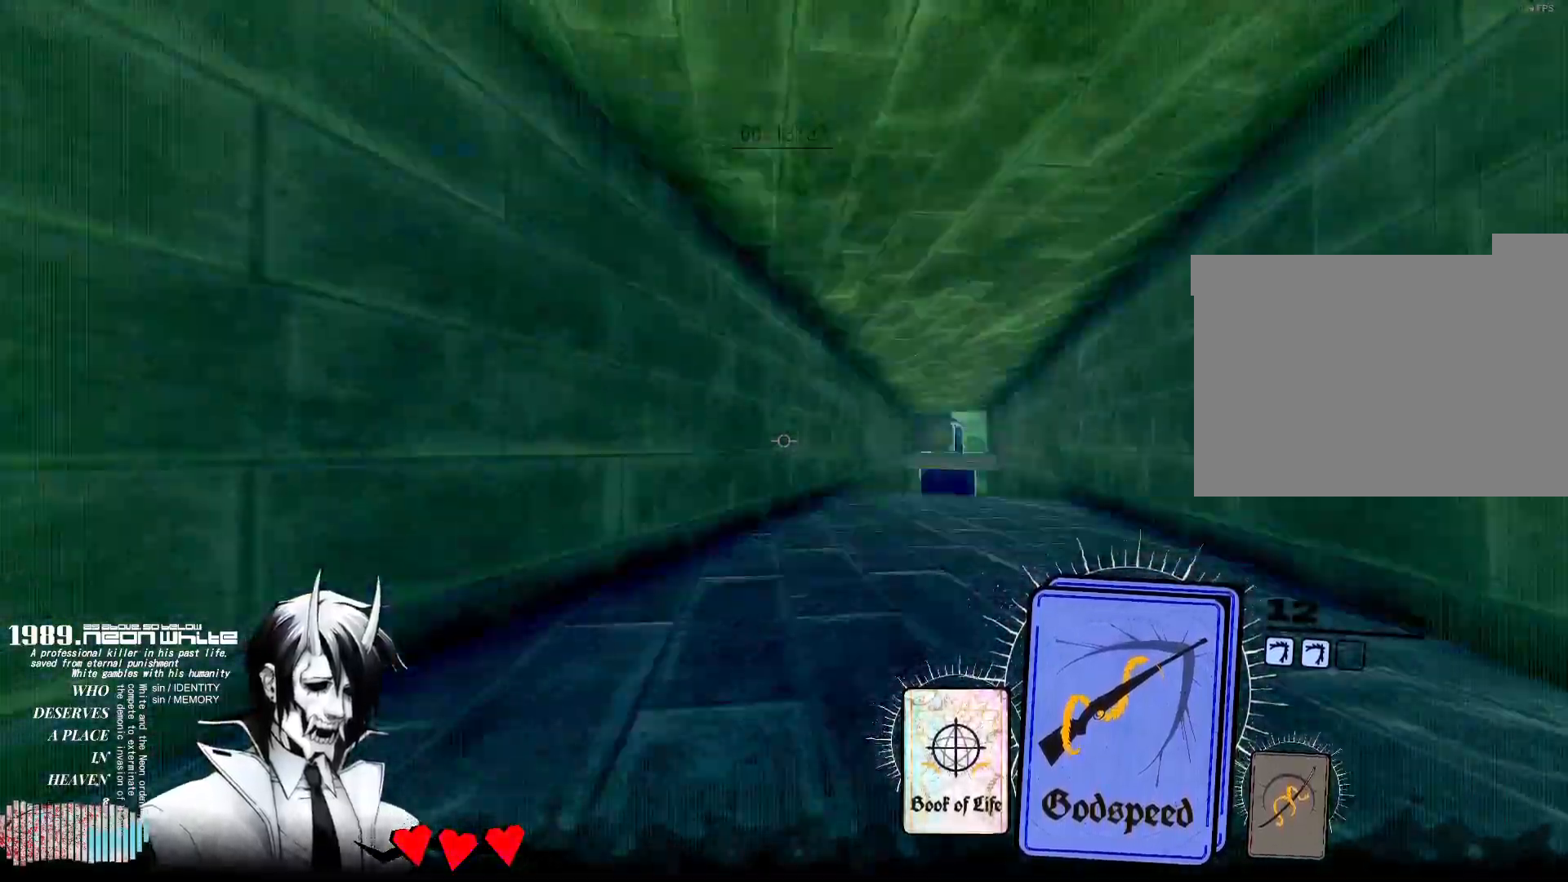
{"keys": ["w"], "mouse": [], "events": [[33, "d", "up"], [233, "q", "down"], [367, "q", "up"]]}
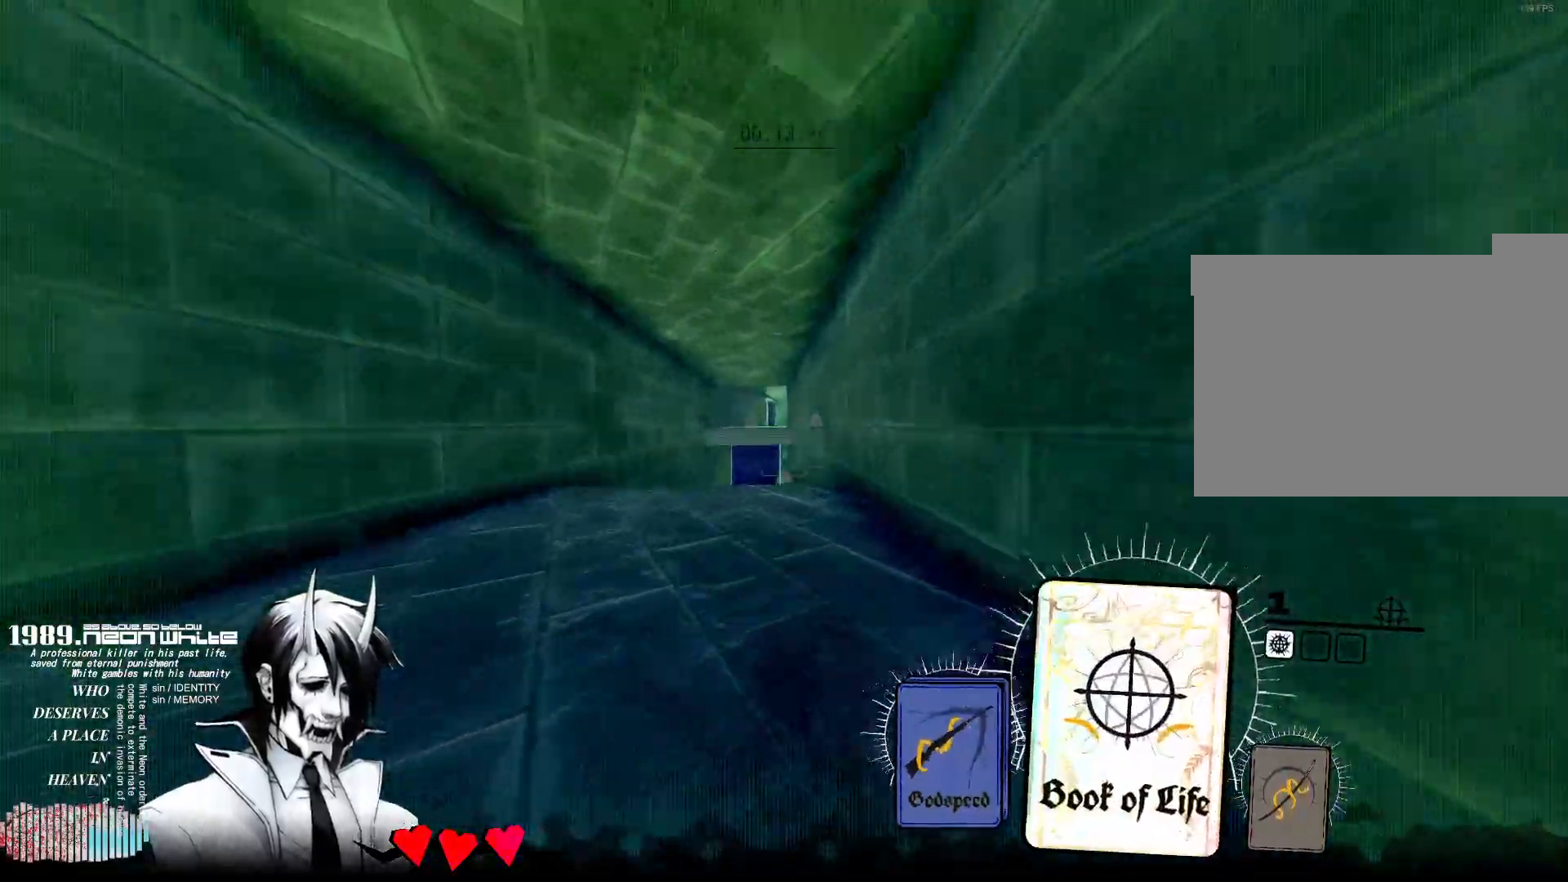
{"keys": ["w"], "mouse": [], "events": []}
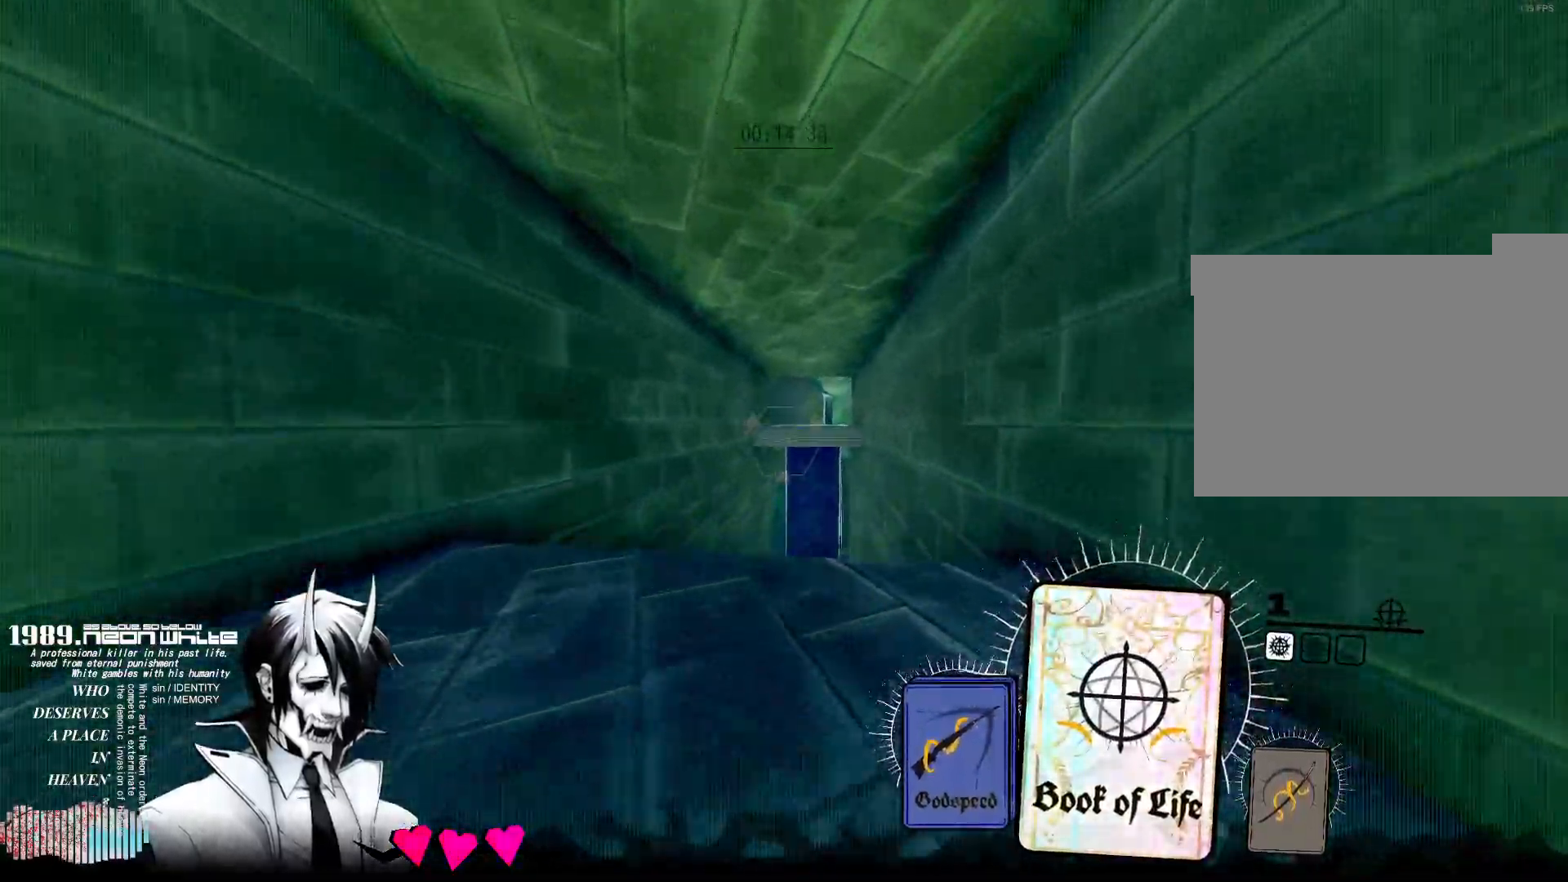
{"keys": ["w"], "mouse": [], "events": [[67, "q", "down"], [167, "q", "up"], [217, "space", "down"], [400, "space", "up"]]}
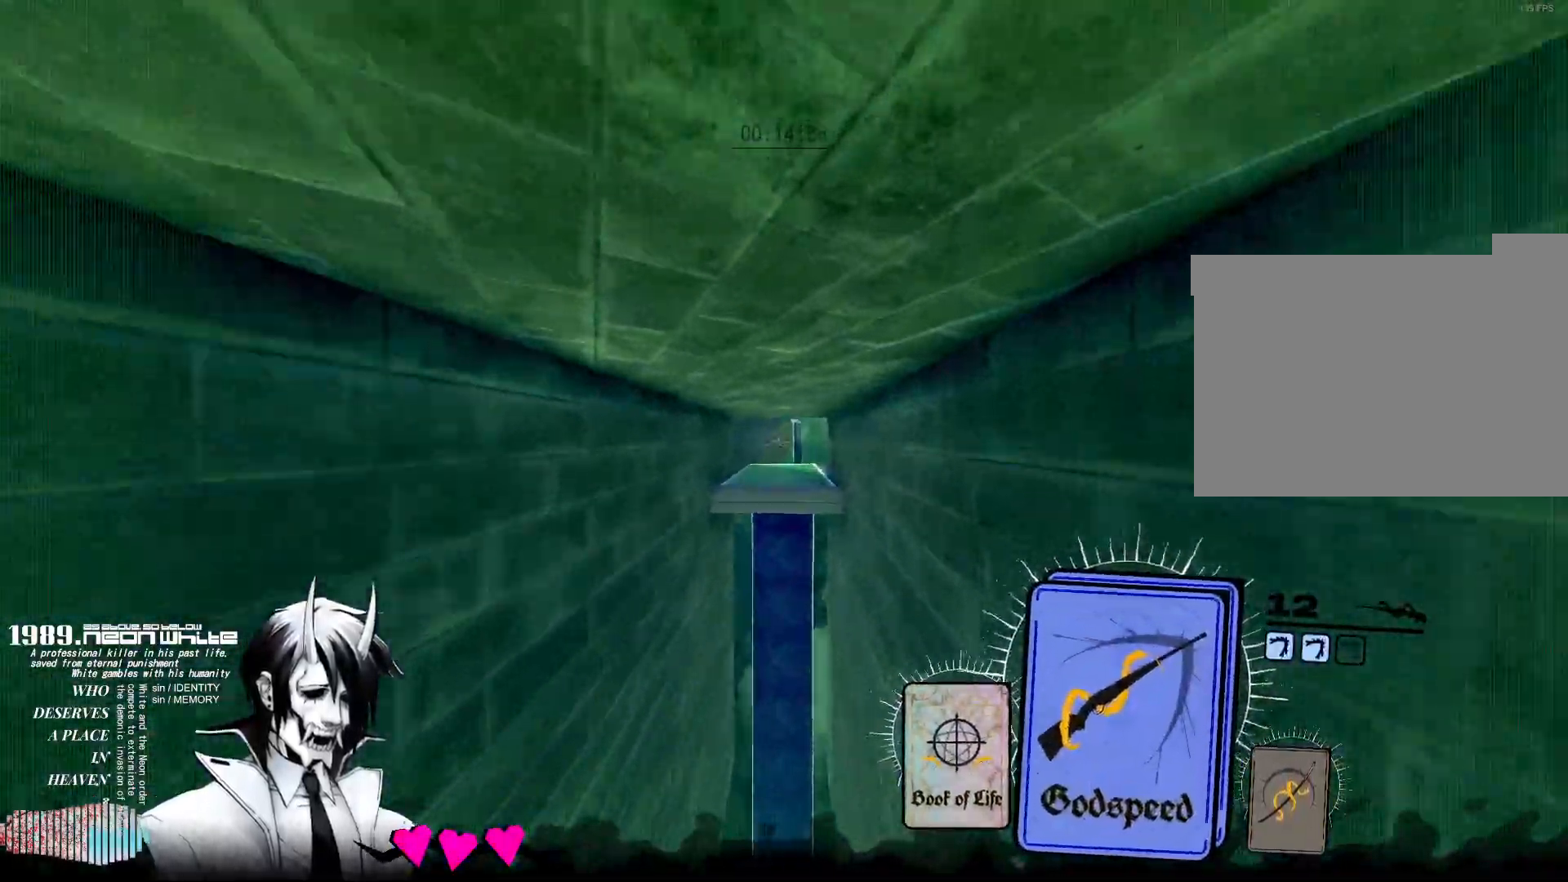
{"keys": ["q", "w"], "mouse": [], "events": [[83, "mouse_right", "down"], [350, "mouse_right", "up"], [500, "q", "down"]]}
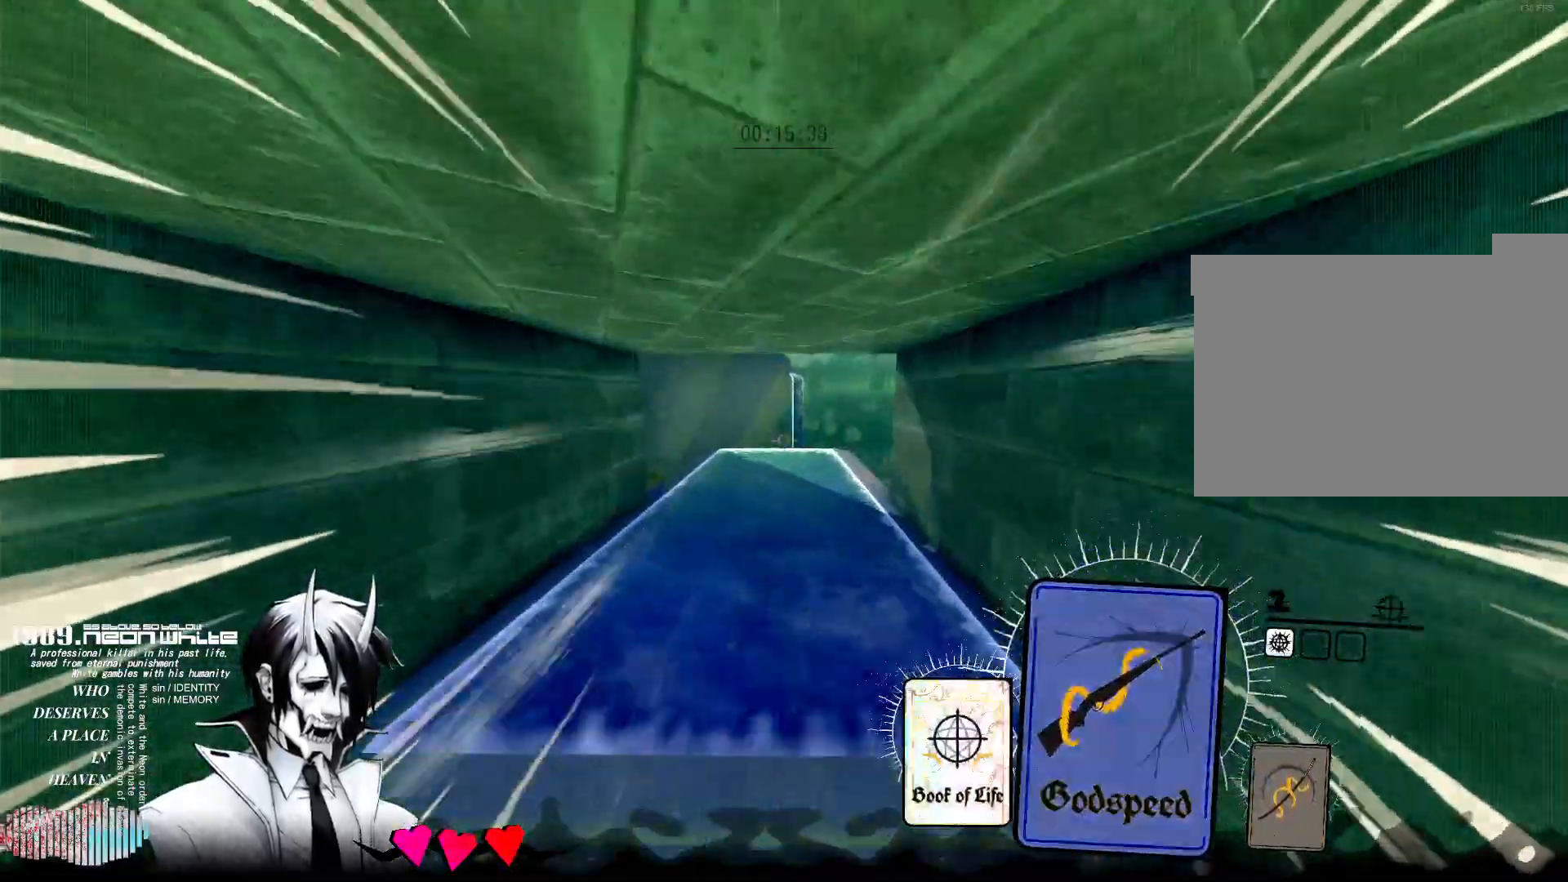
{"keys": ["w"], "mouse": [], "events": [[150, "q", "up"]]}
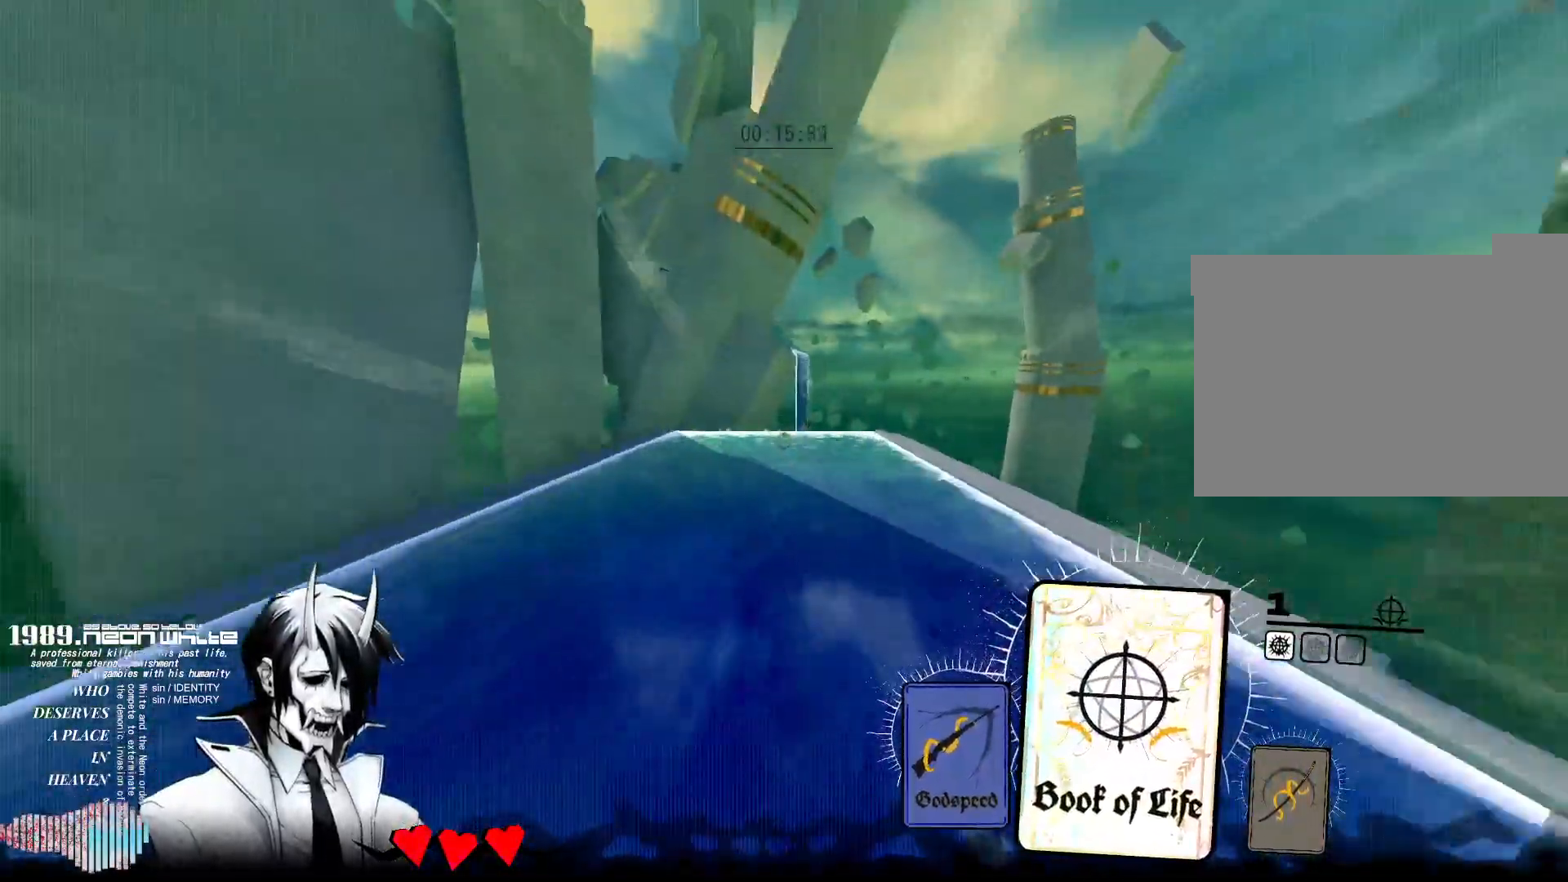
{"keys": ["space", "w"], "mouse": [], "events": [[300, "space", "down"]]}
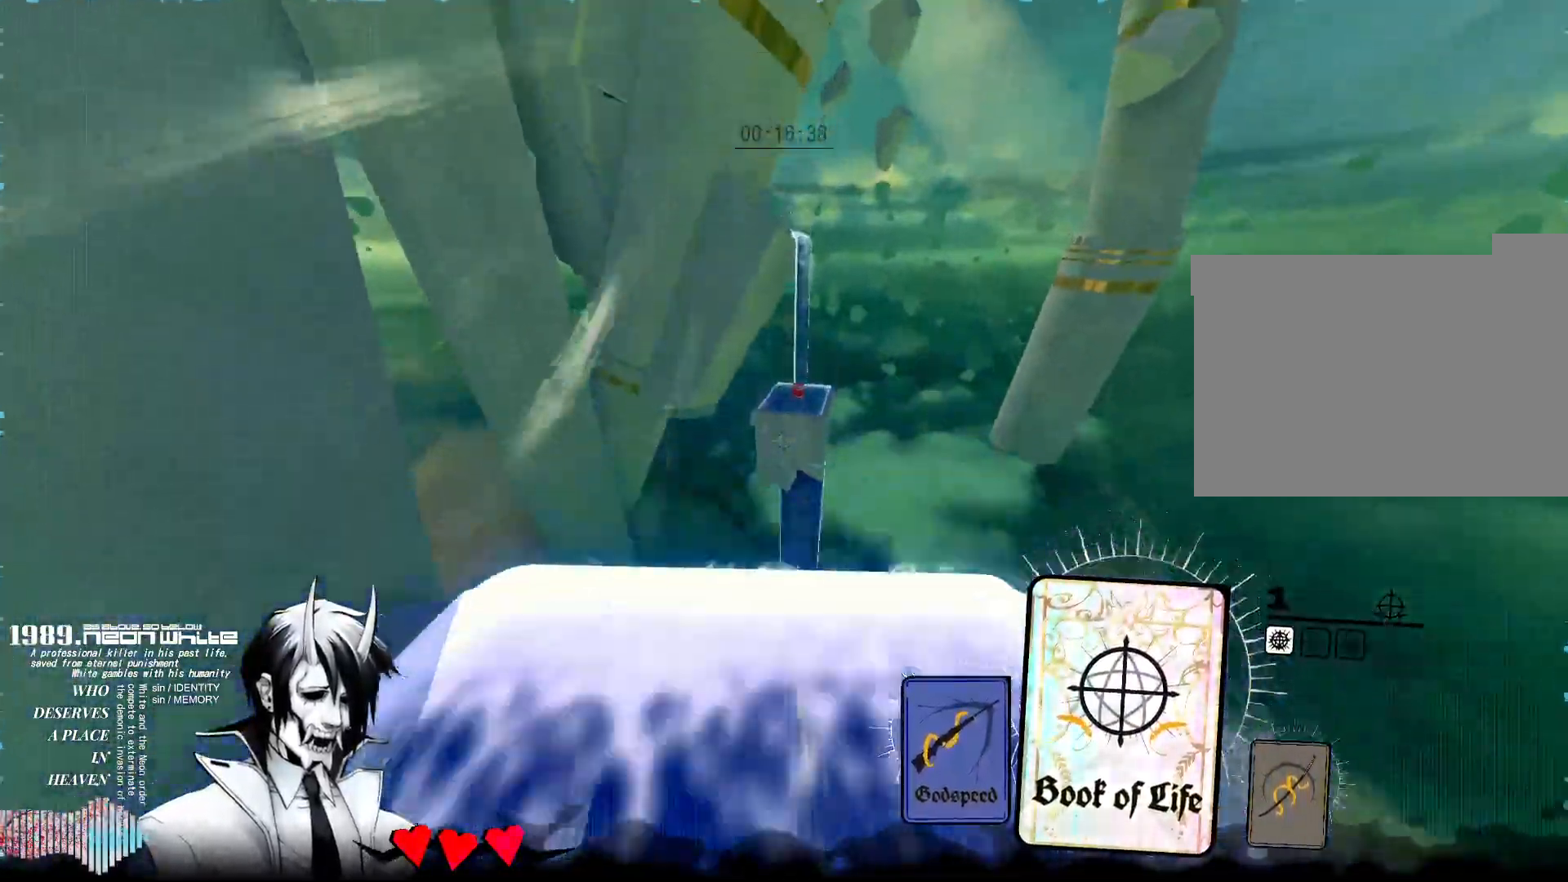
{"keys": ["w"], "mouse": [], "events": [[83, "space", "up"]]}
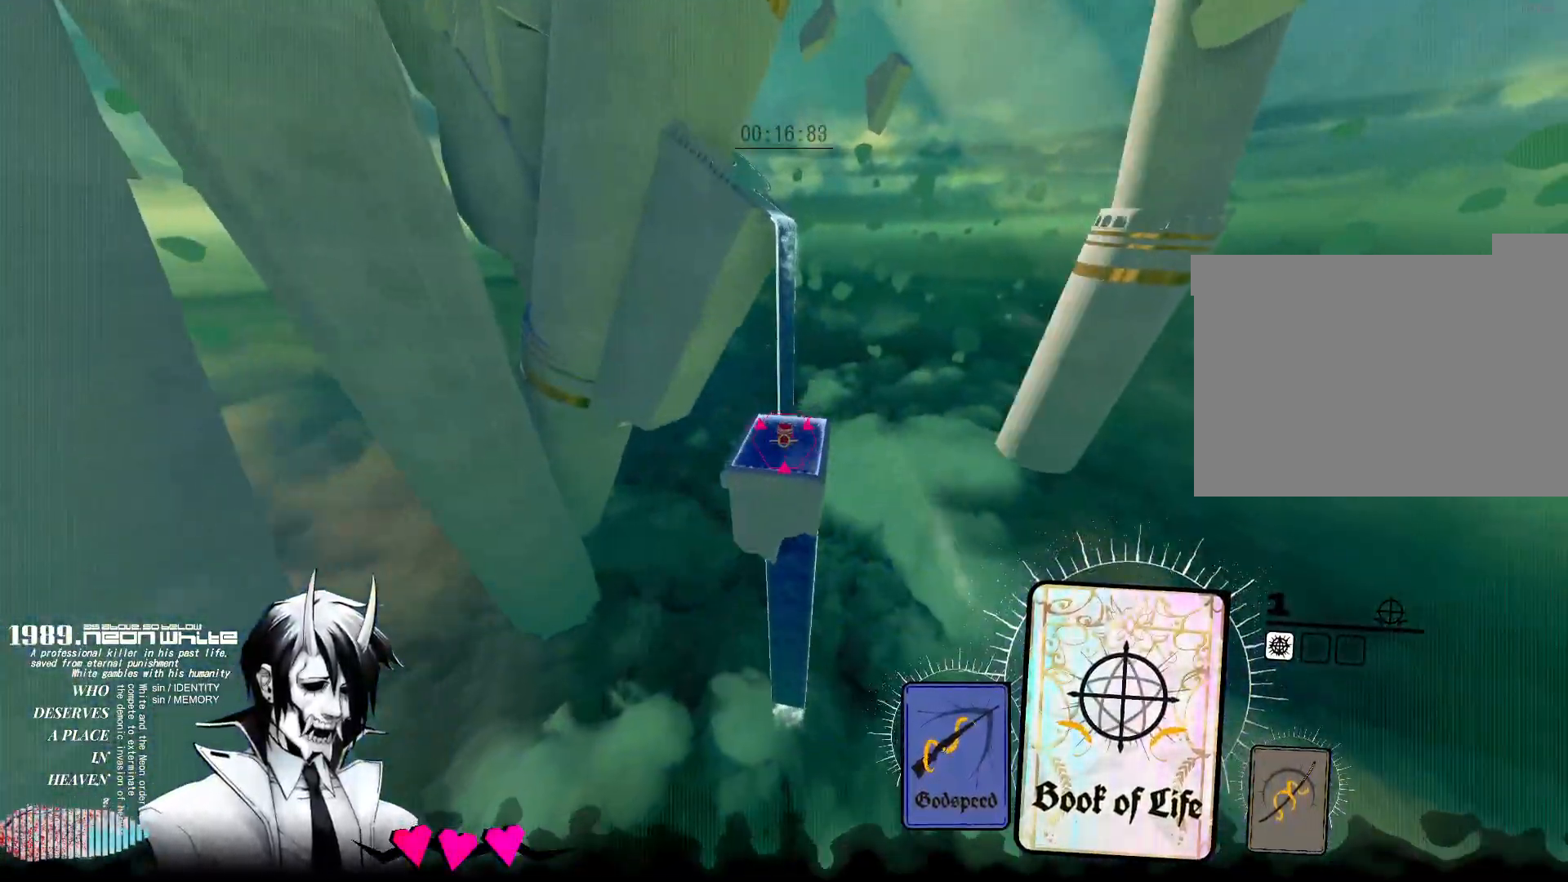
{"keys": ["a", "w"], "mouse": [], "events": [[233, "mouse_right", "down"], [433, "a", "down"], [500, "mouse_right", "up"]]}
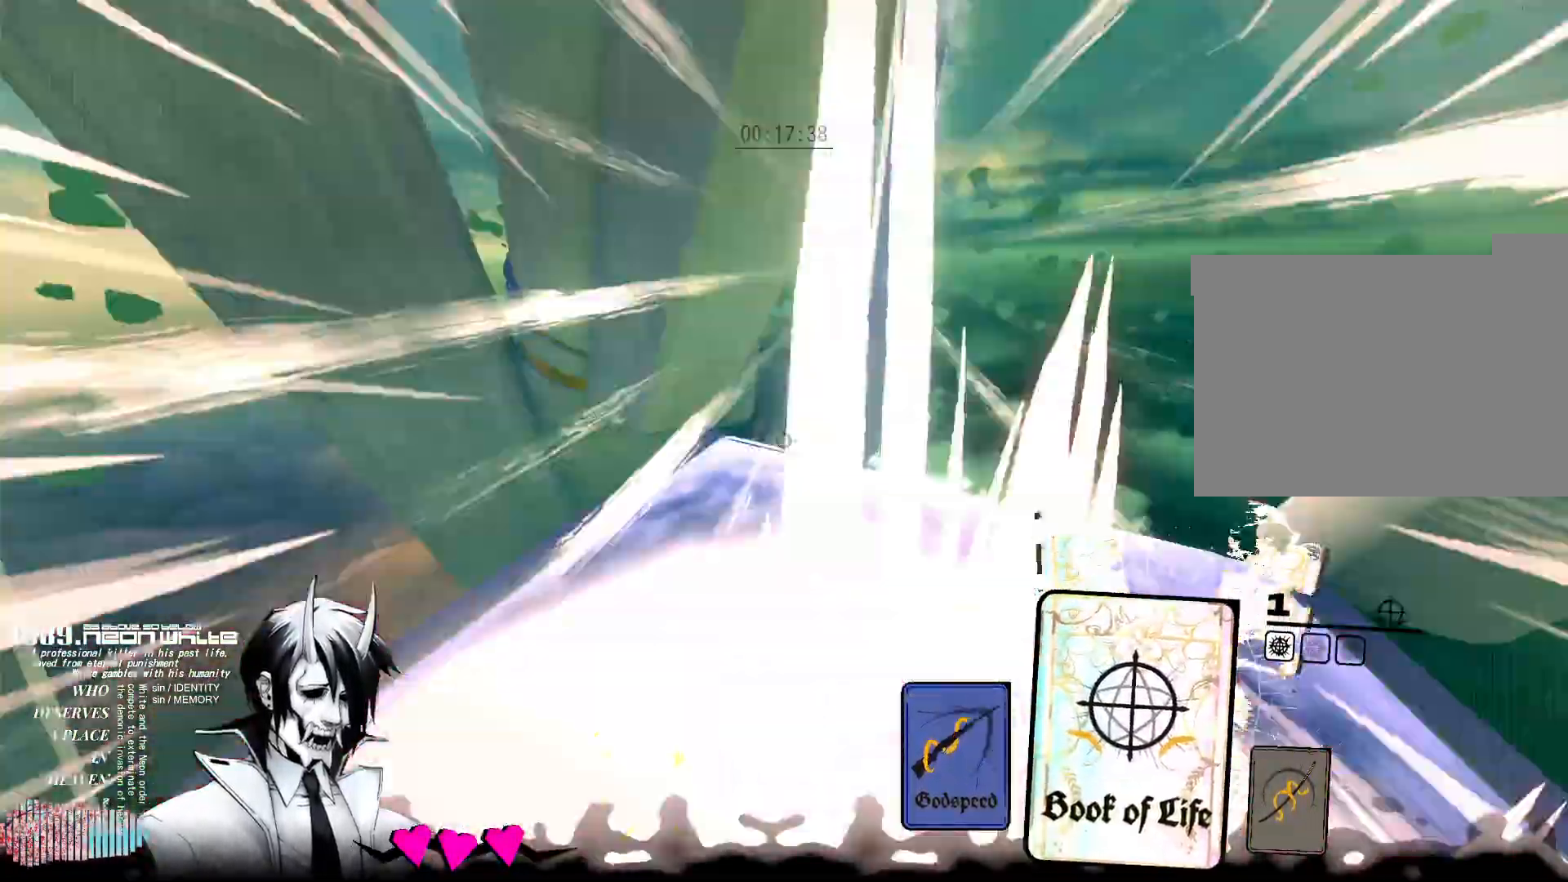
{"keys": ["w"], "mouse": [], "events": [[300, "a", "up"]]}
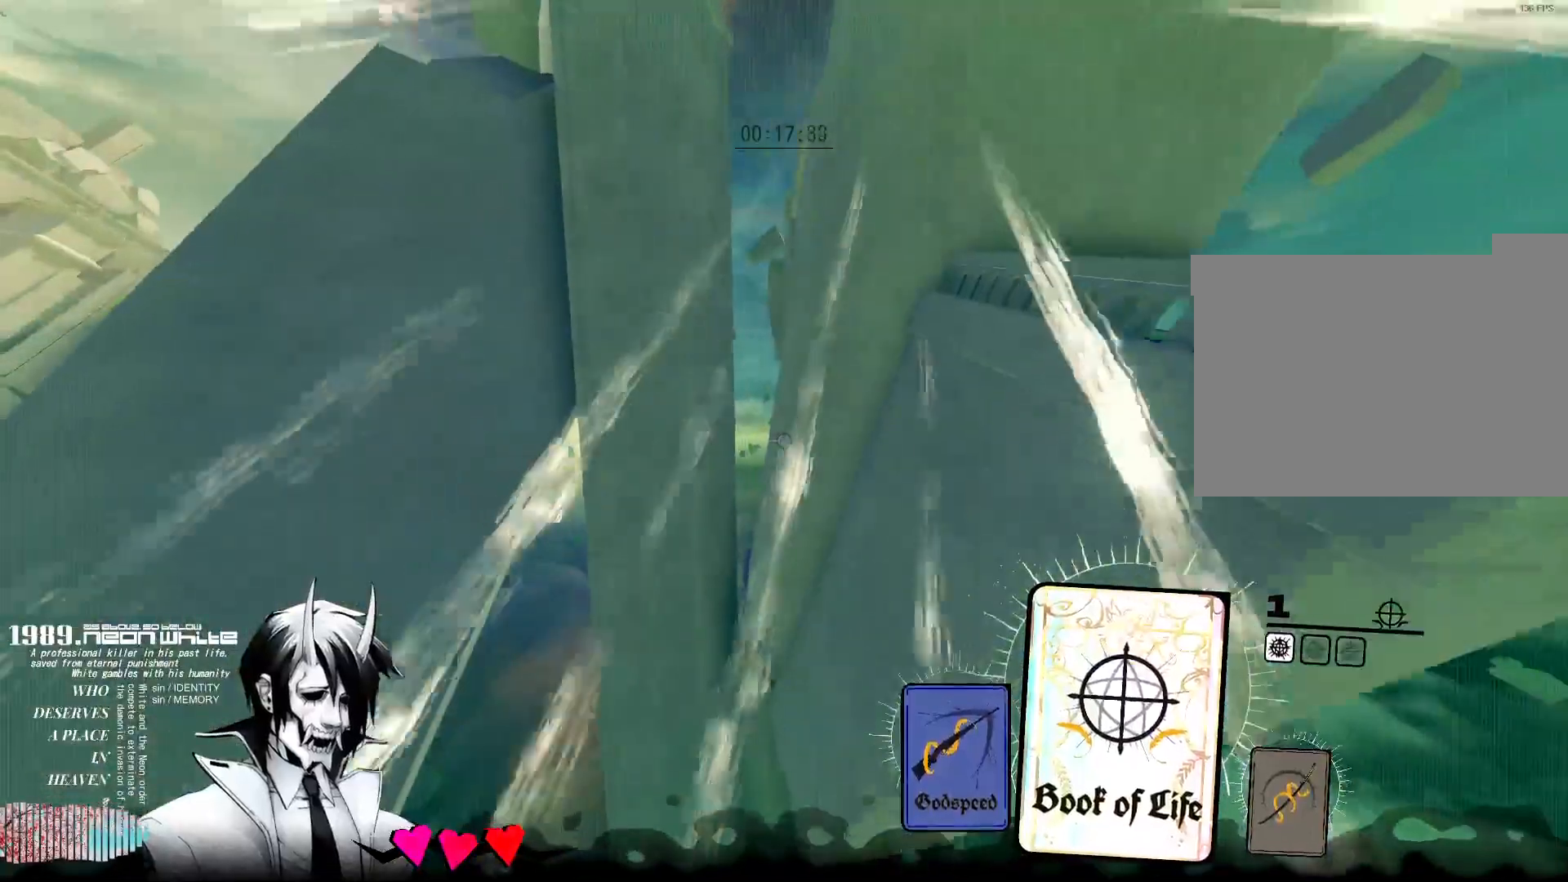
{"keys": ["w"], "mouse": [], "events": [[33, "a", "down"], [133, "a", "up"]]}
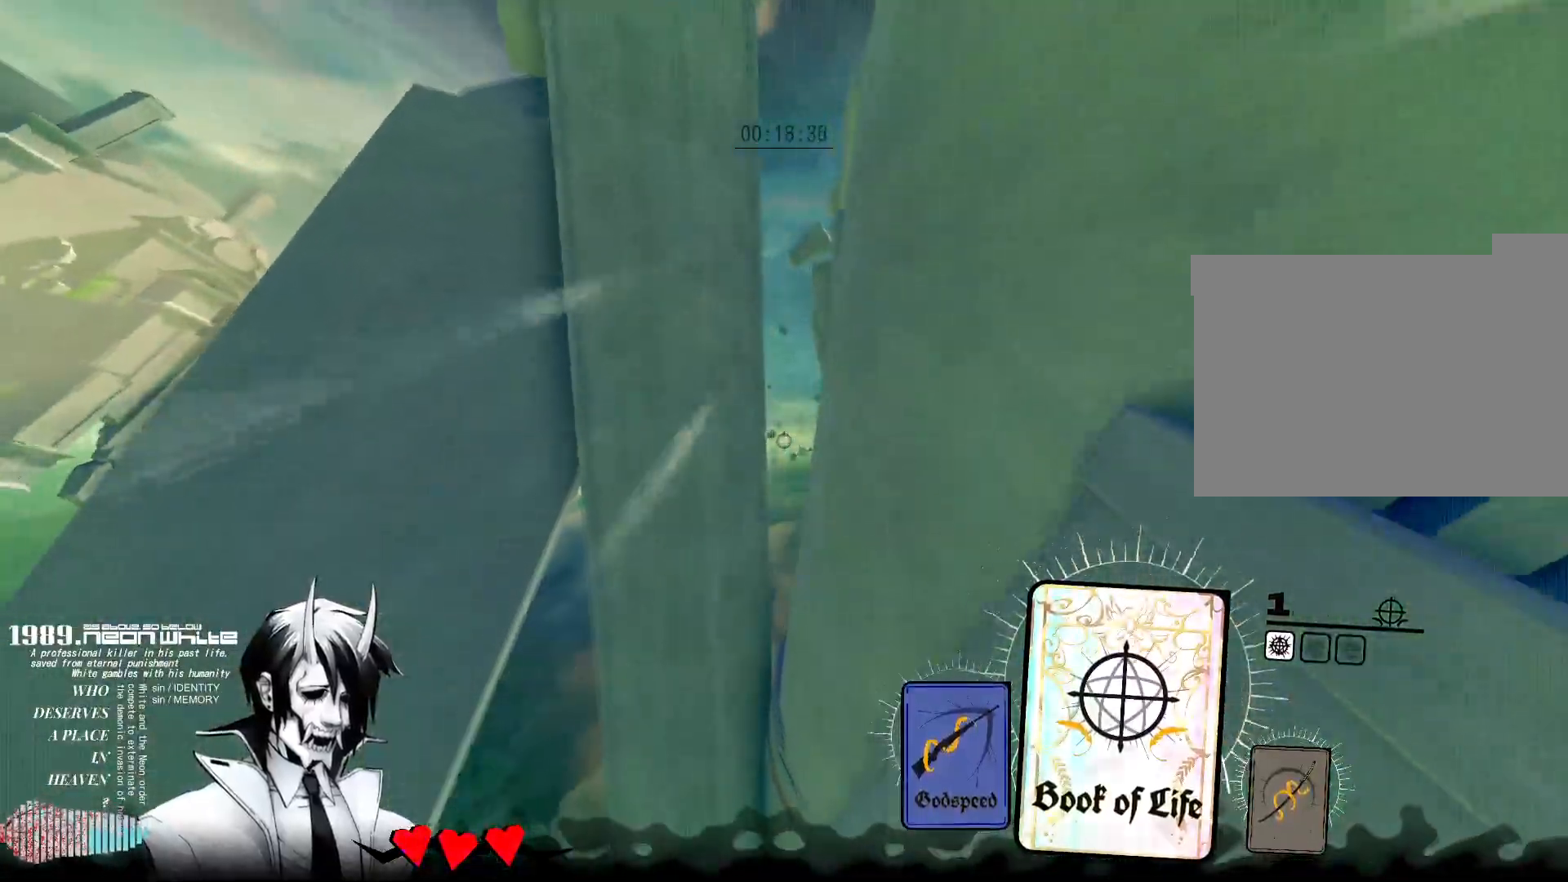
{"keys": ["w"], "mouse": ["right"], "events": [[17, "q", "down"], [200, "q", "up"], [383, "mouse_right", "down"]]}
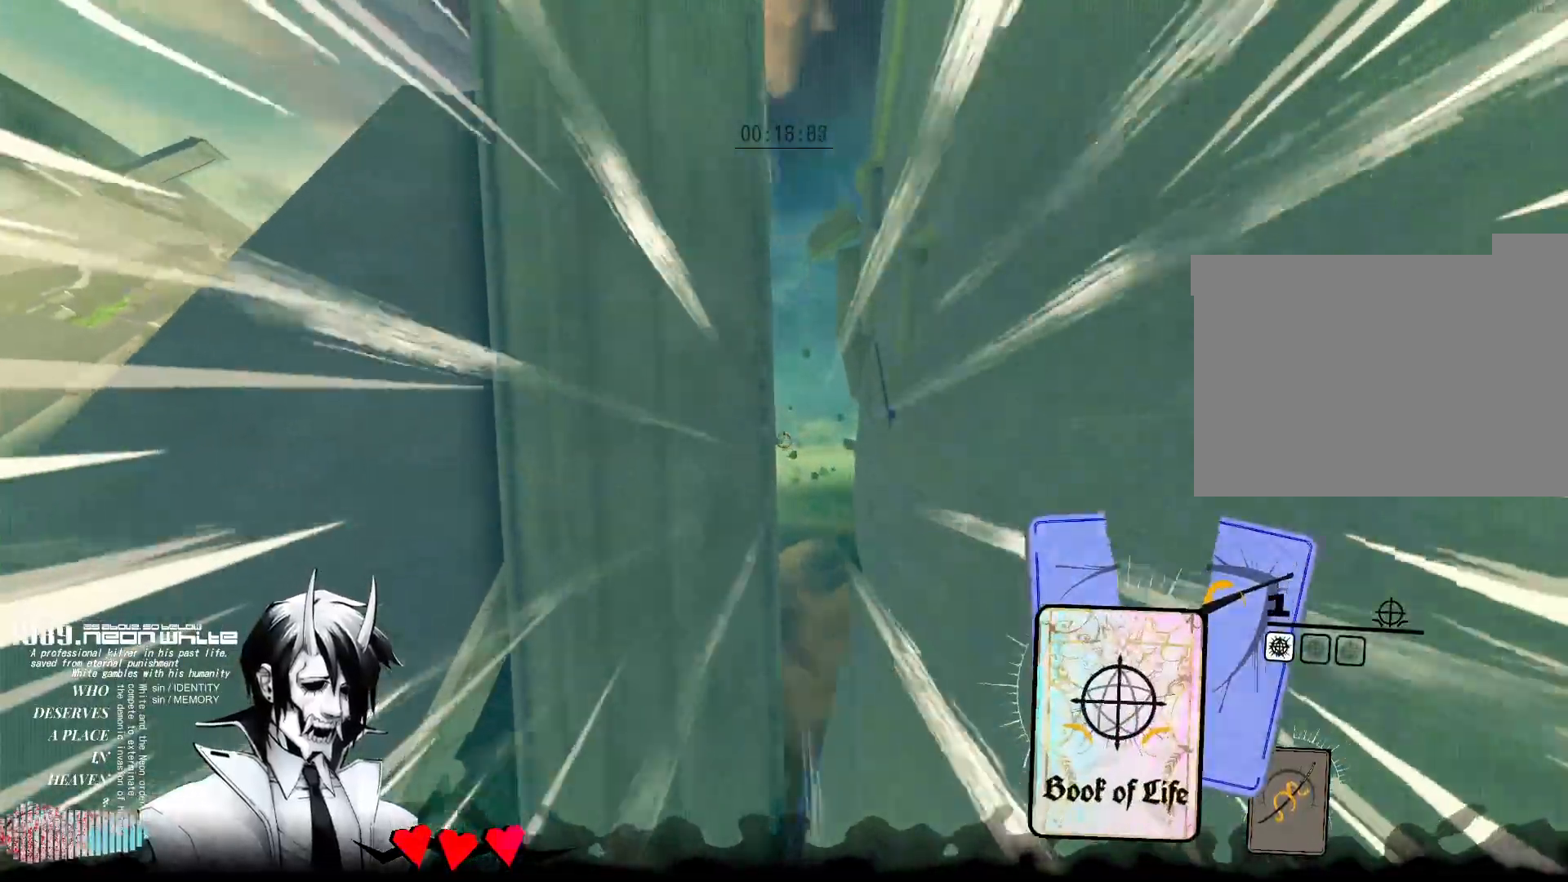
{"keys": ["w"], "mouse": [], "events": [[117, "mouse_right", "up"]]}
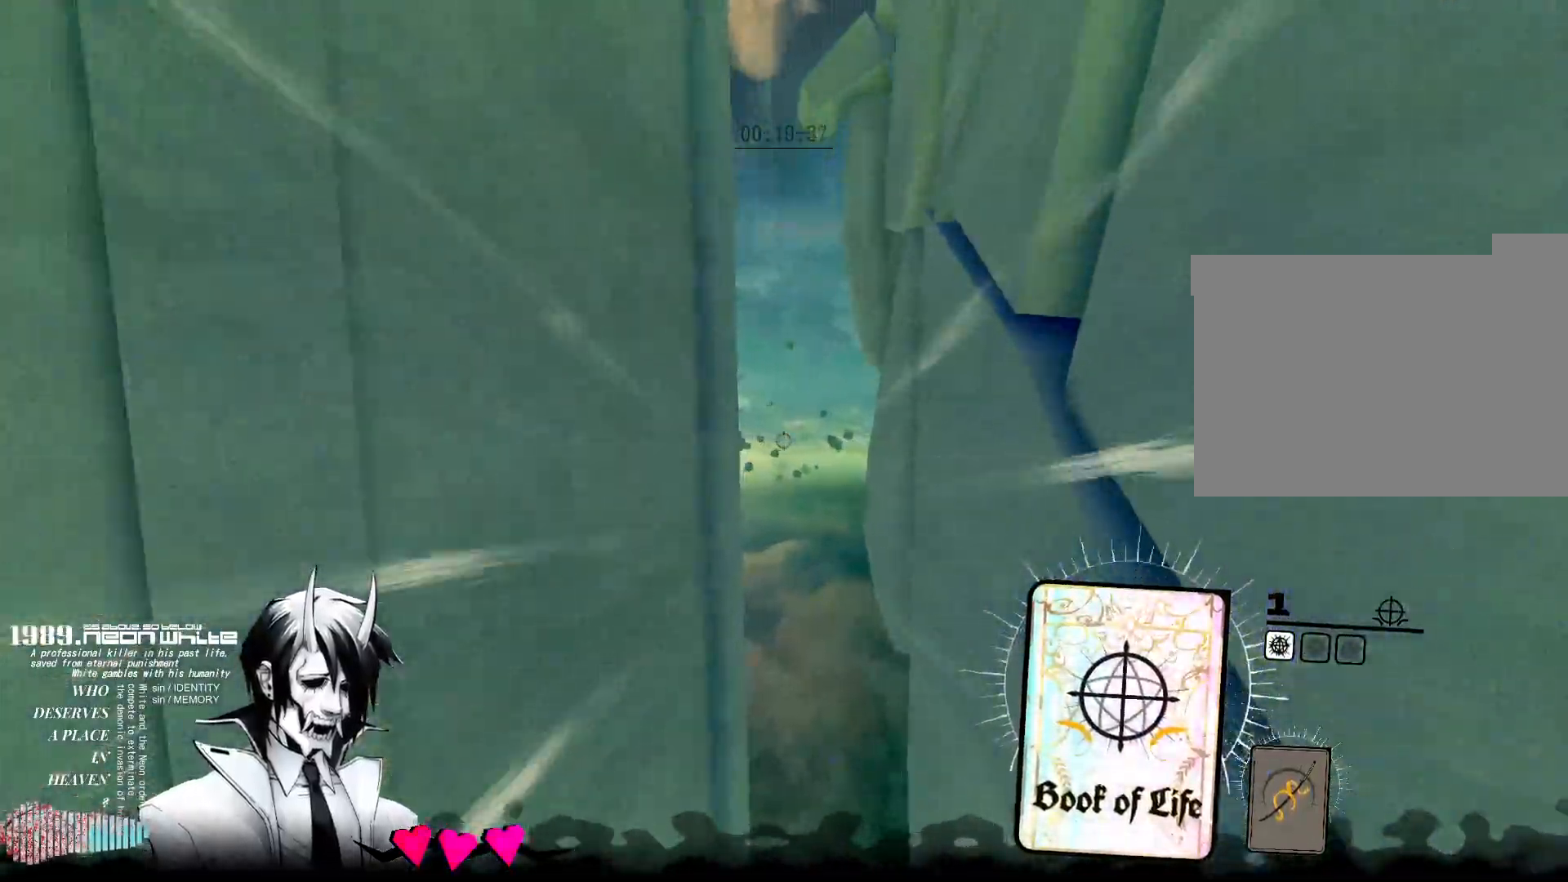
{"keys": ["d", "w"], "mouse": [], "events": [[83, "d", "down"]]}
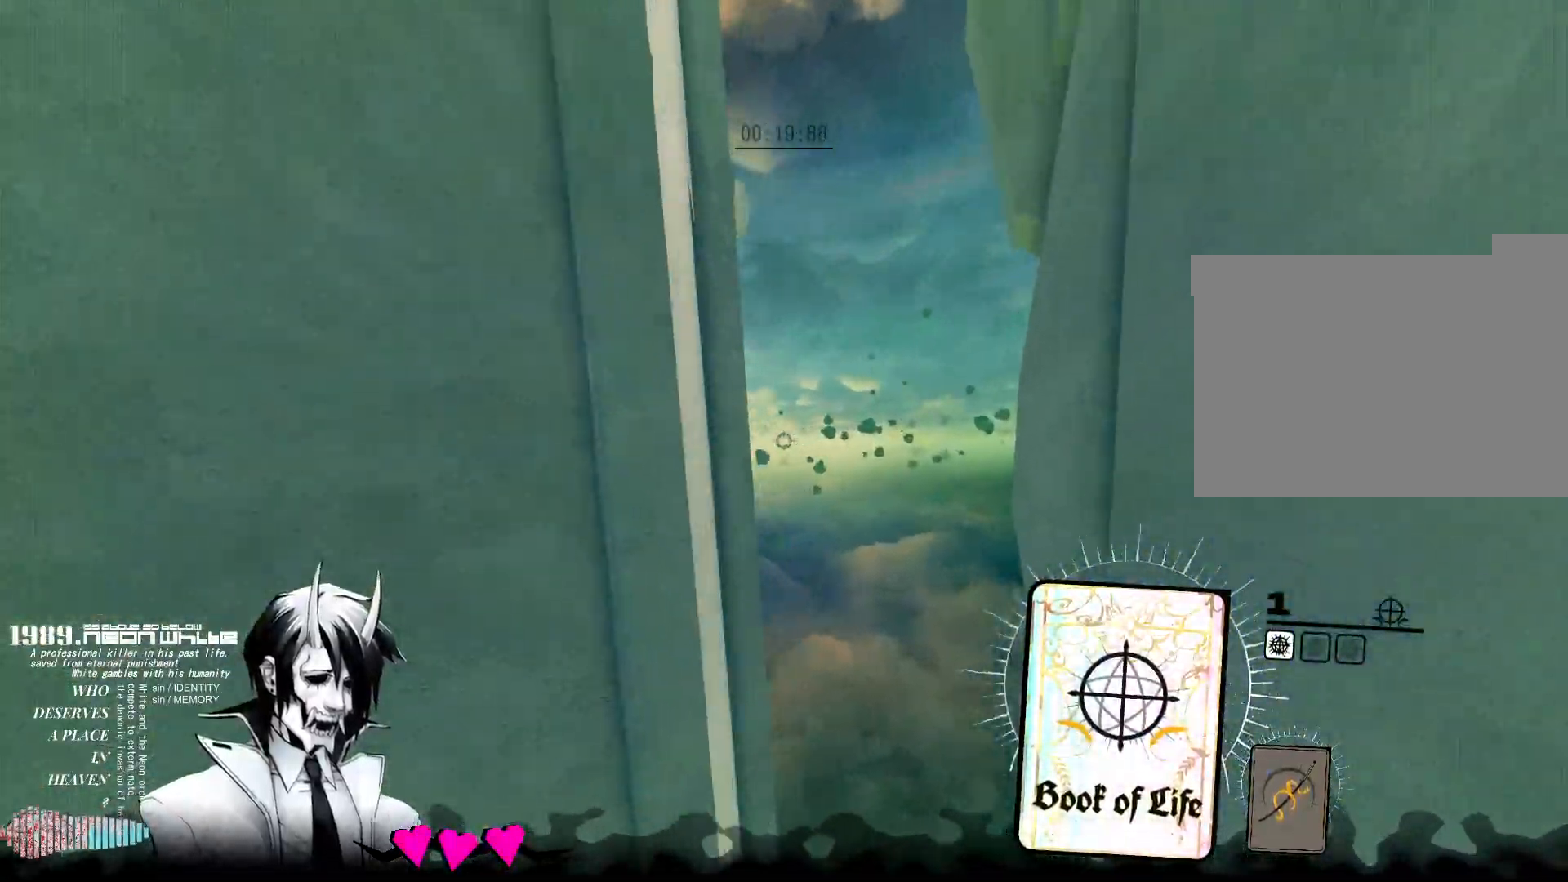
{"keys": ["d", "w"], "mouse": [], "events": []}
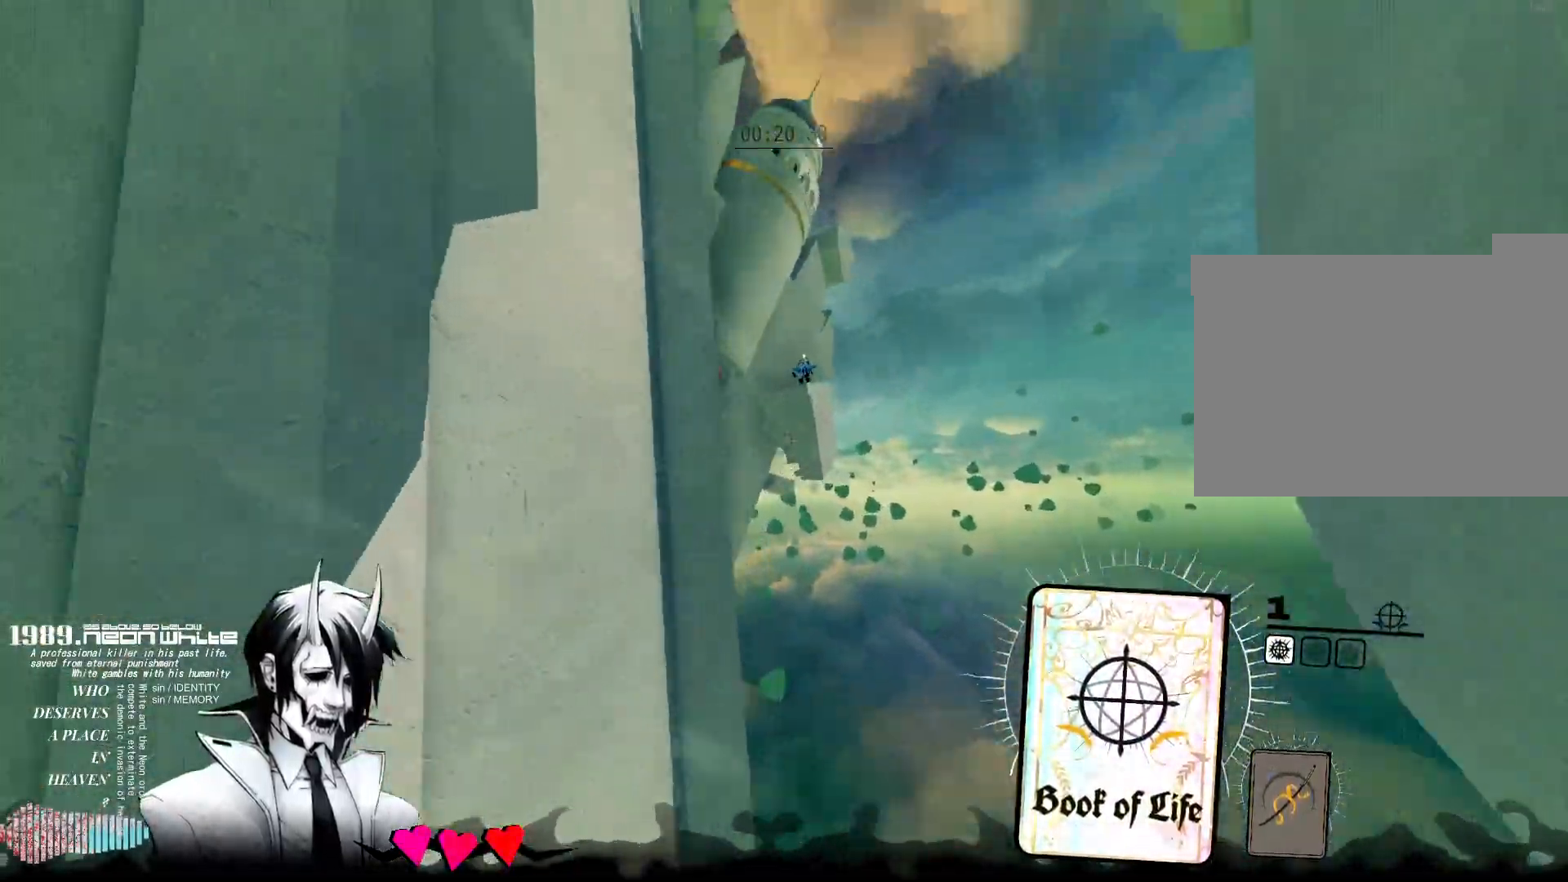
{"keys": ["w"], "mouse": ["right"], "events": [[117, "mouse_right", "down"], [350, "mouse_right", "up"], [400, "mouse_right", "down"], [450, "d", "up"]]}
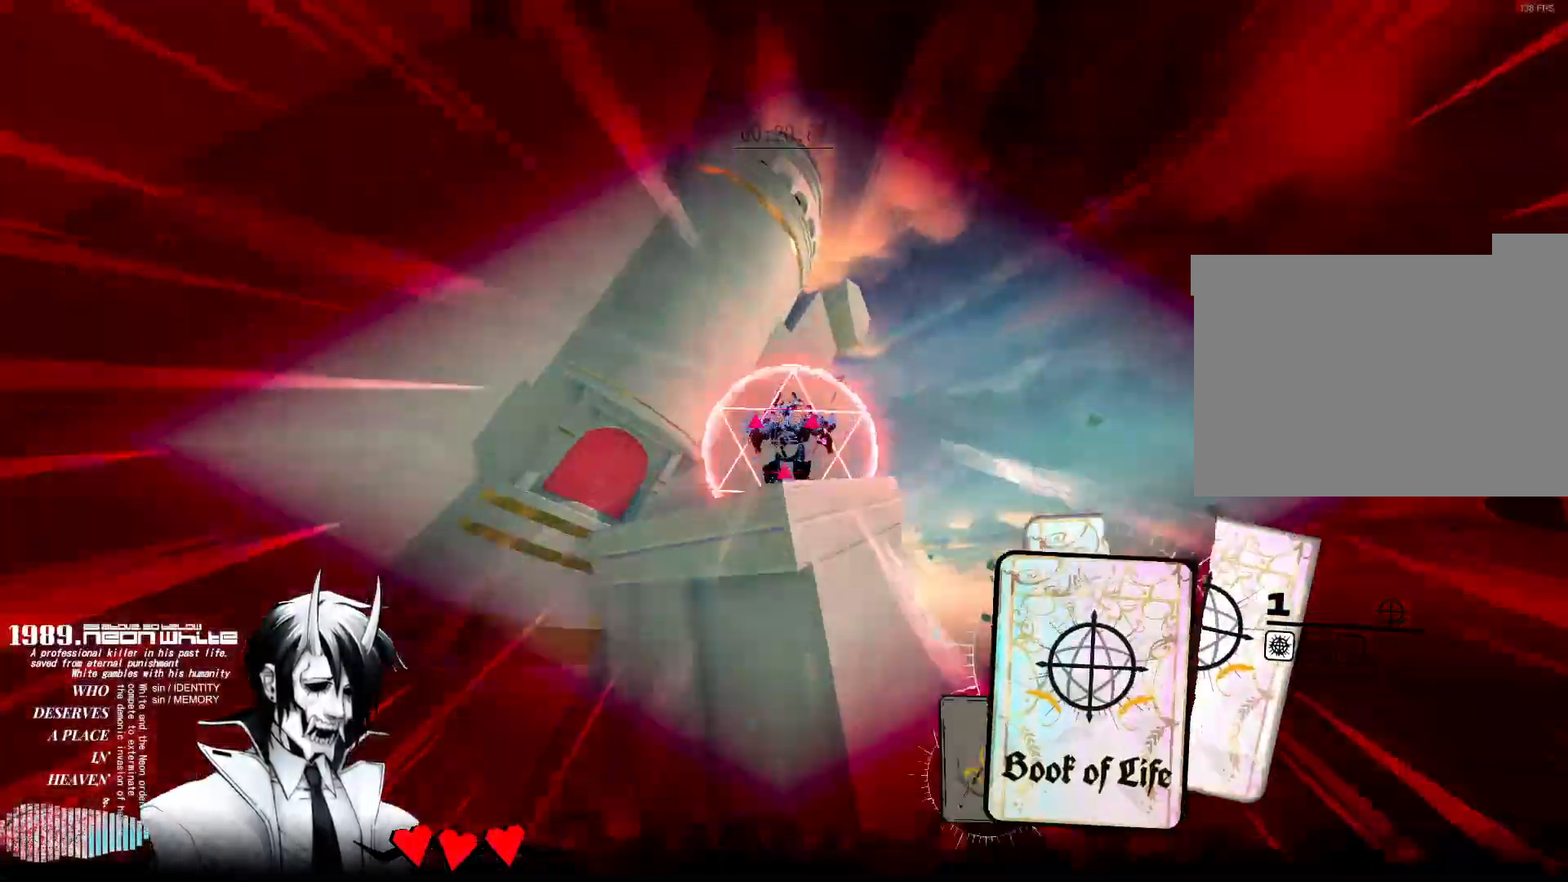
{"keys": ["a", "w"], "mouse": [], "events": [[83, "mouse_right", "up"], [267, "a", "down"]]}
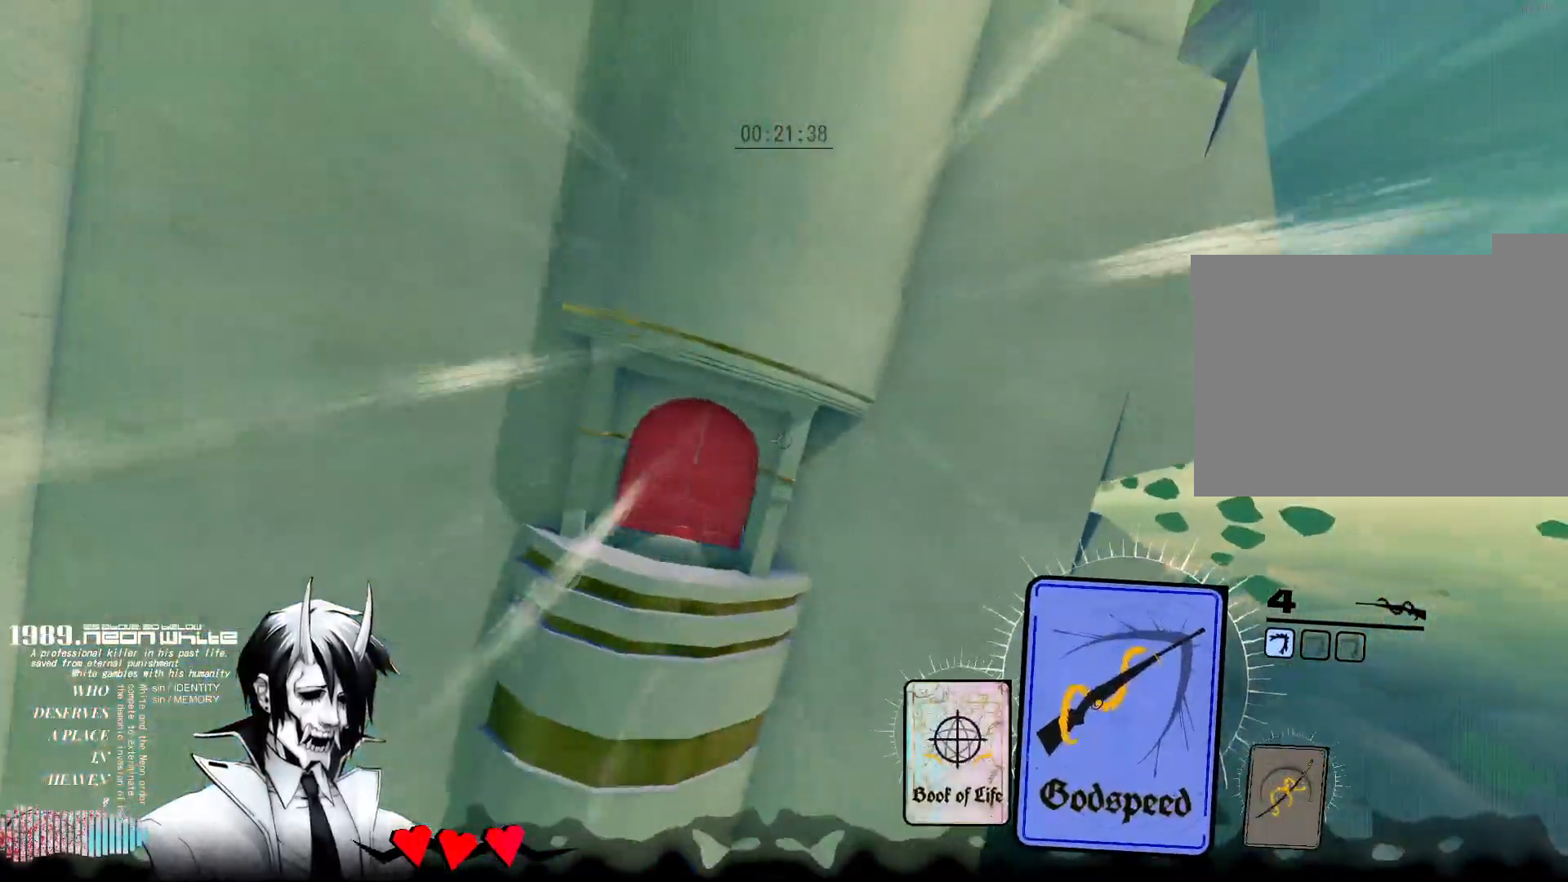
{"keys": ["w"], "mouse": [], "events": [[50, "a", "up"]]}
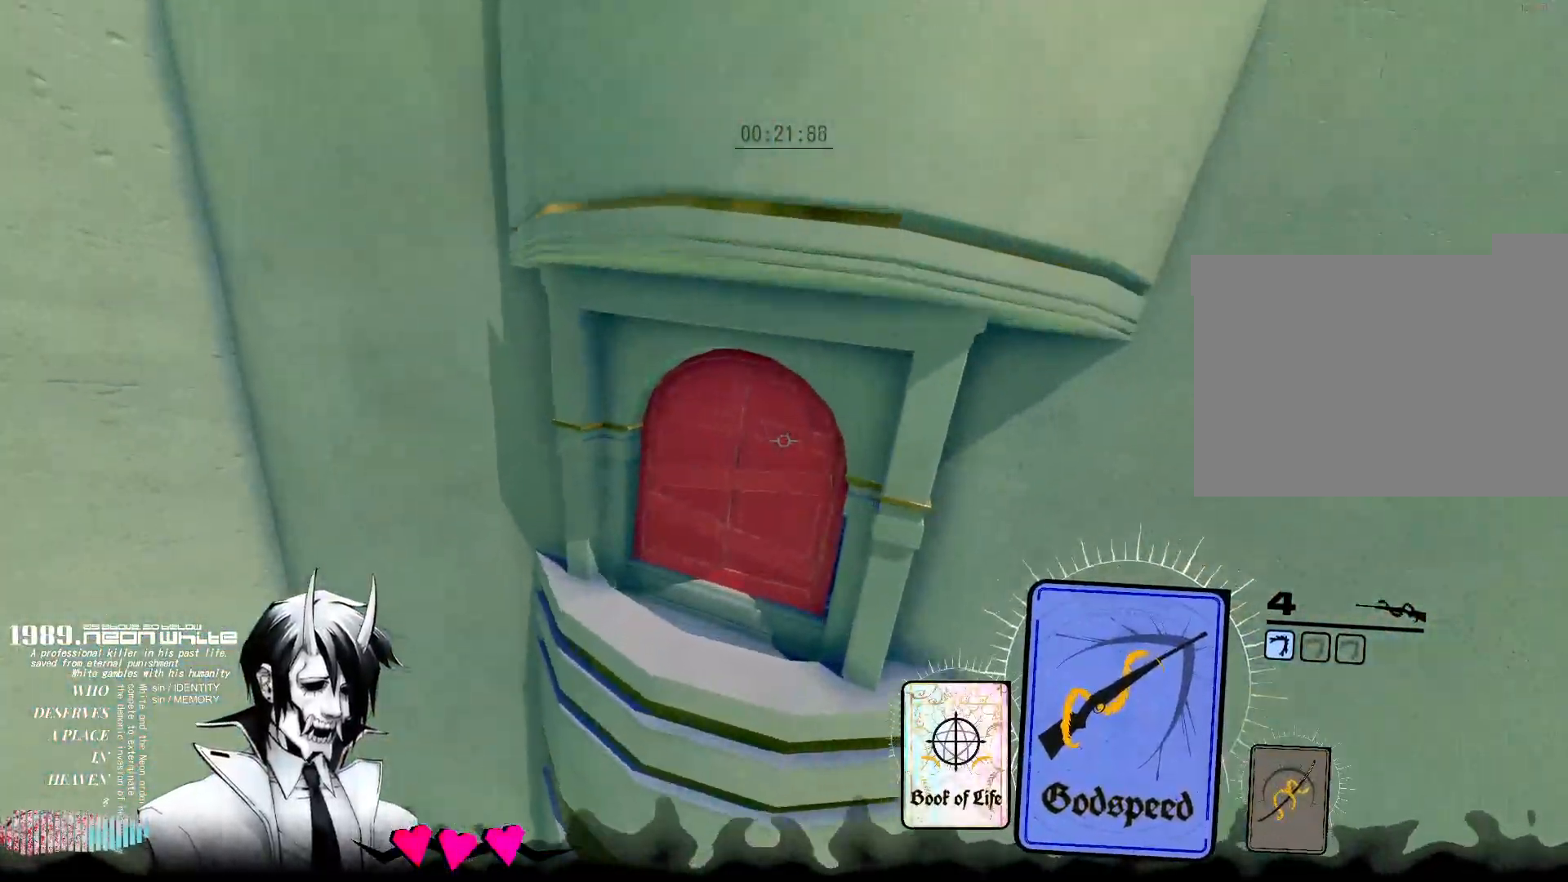
{"keys": ["w"], "mouse": [], "events": [[17, "mouse_right", "down"], [383, "mouse_right", "up"]]}
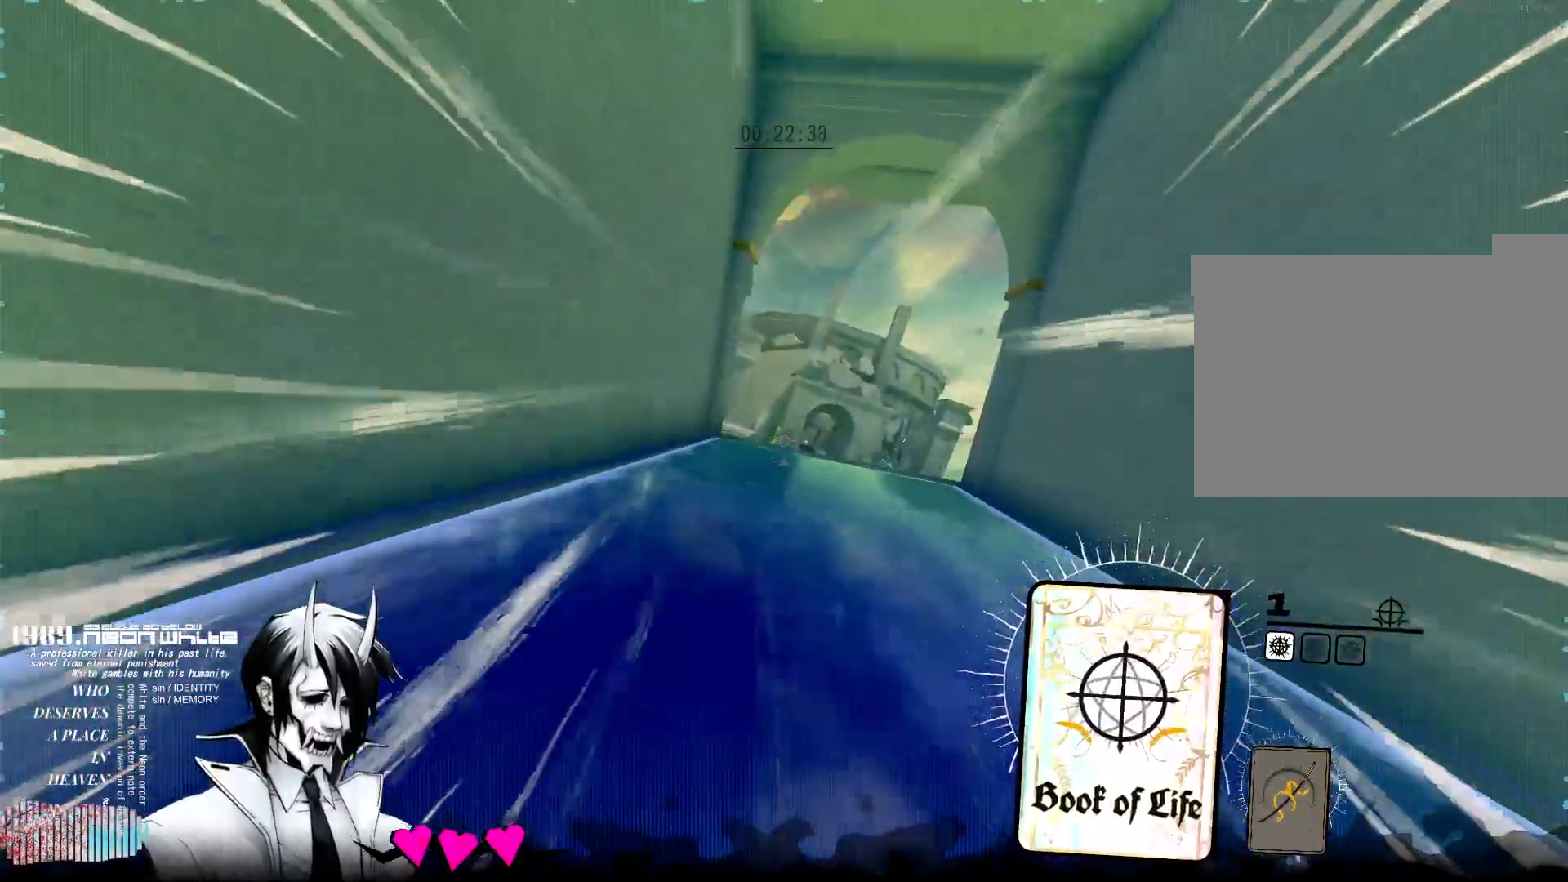
{"keys": ["w"], "mouse": [], "events": []}
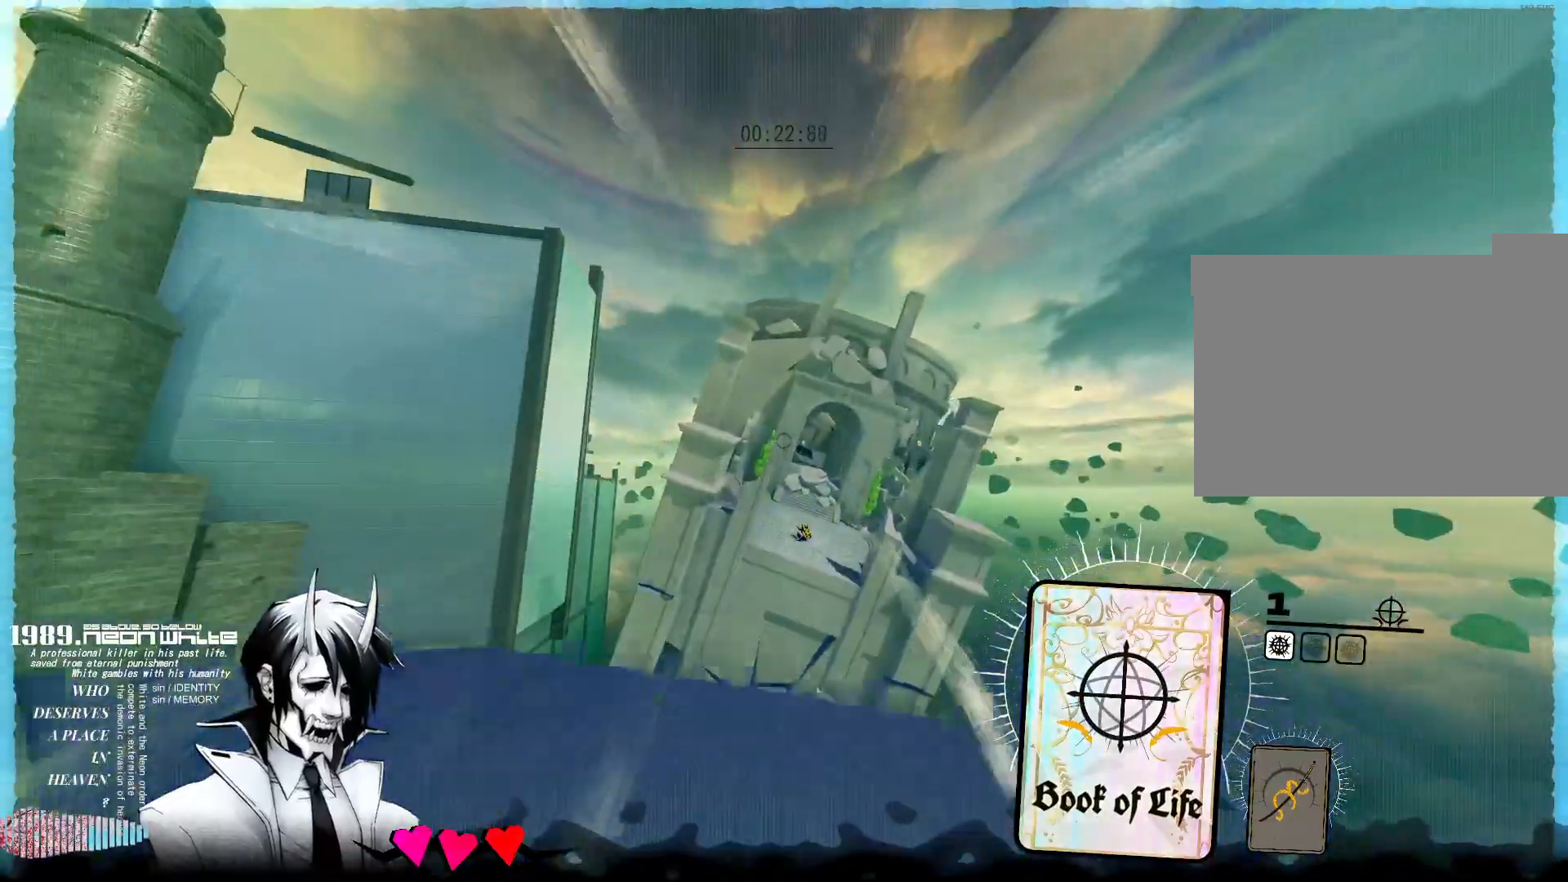
{"keys": ["w"], "mouse": [], "events": [[50, "space", "down"], [433, "space", "up"]]}
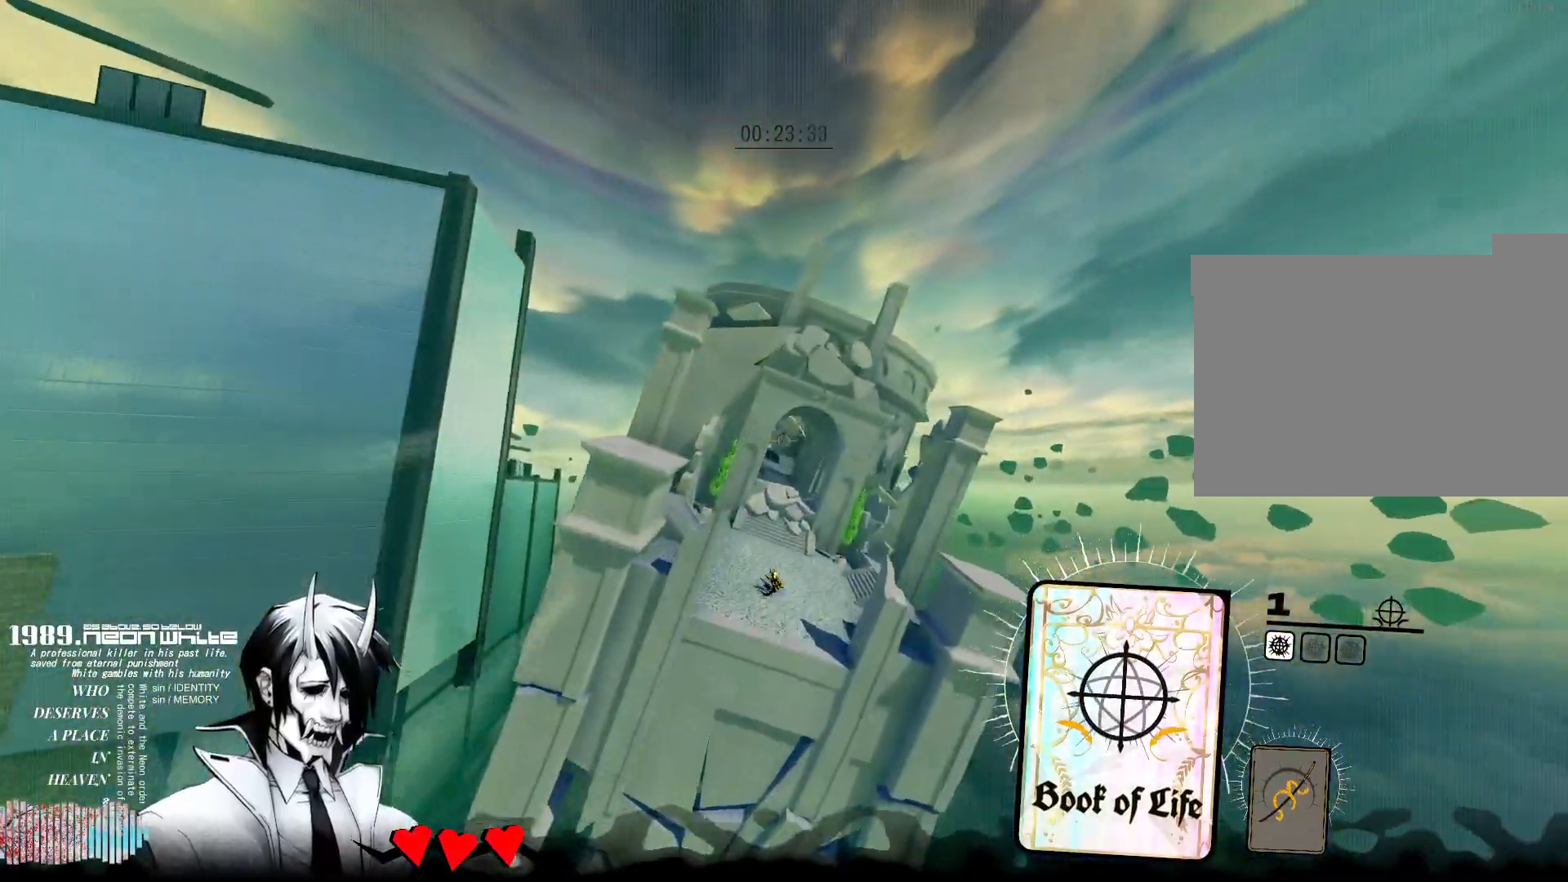
{"keys": ["w"], "mouse": ["right"], "events": [[400, "mouse_right", "down"]]}
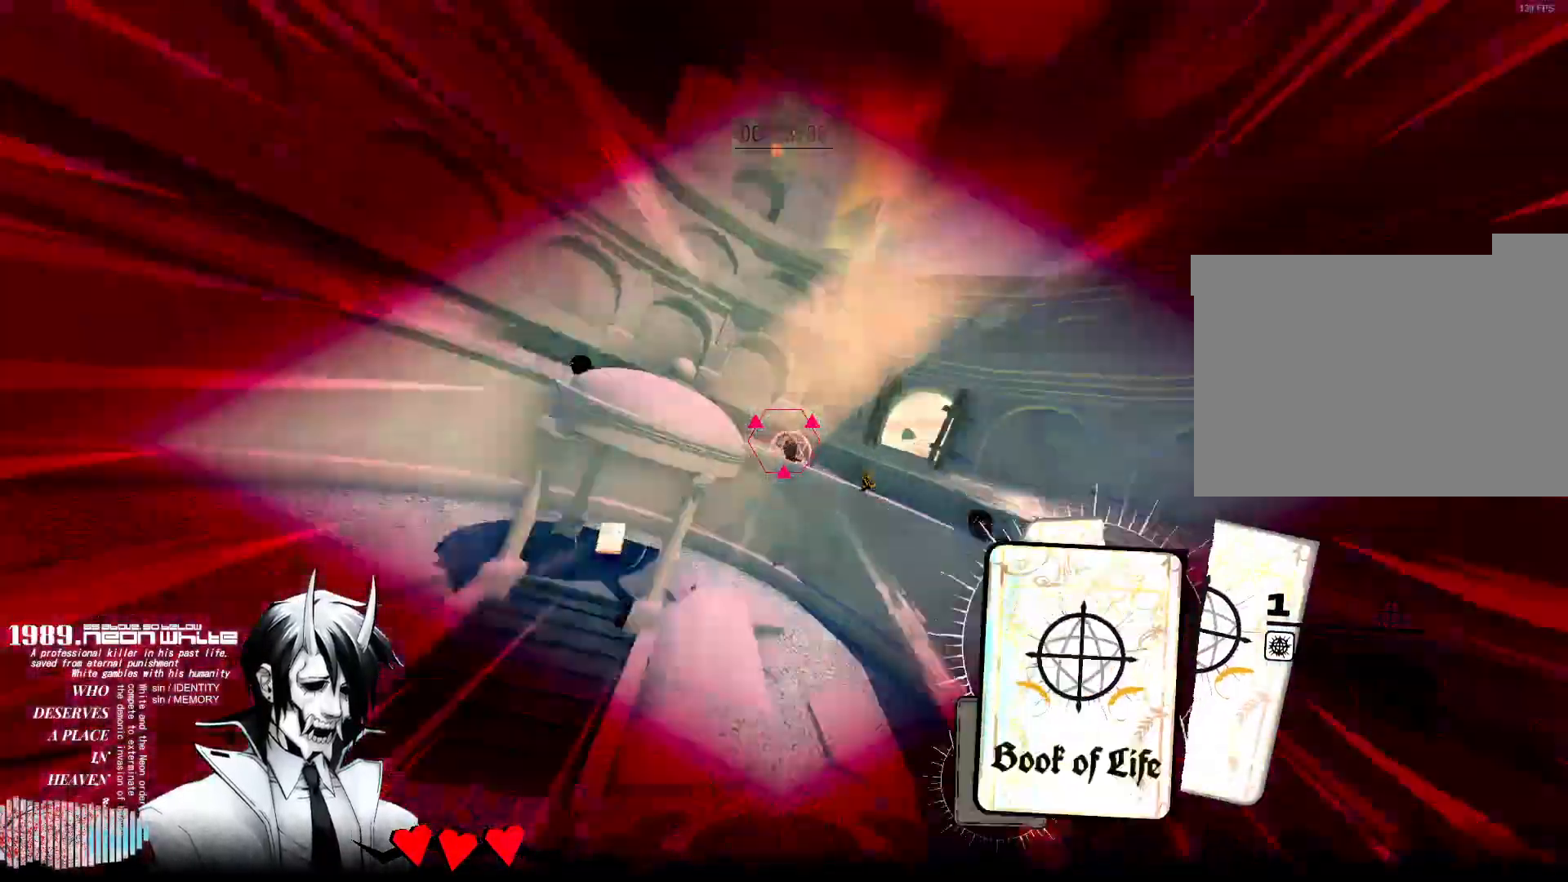
{"keys": ["a", "w"], "mouse": [], "events": [[83, "mouse_right", "up"], [133, "a", "down"]]}
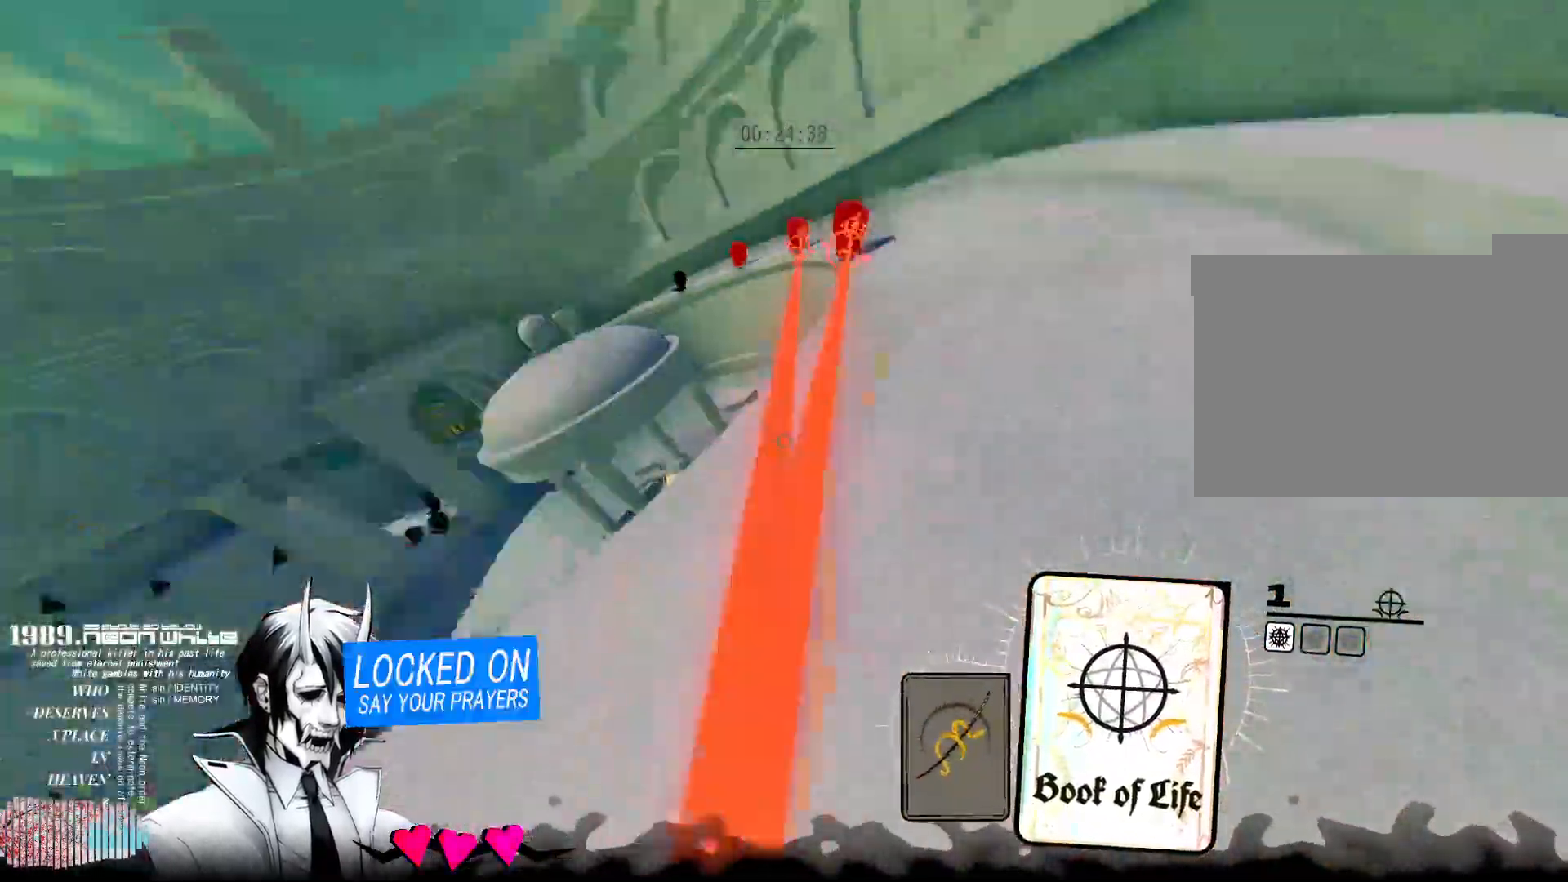
{"keys": ["w"], "mouse": ["right"], "events": [[100, "a", "up"], [483, "mouse_right", "down"]]}
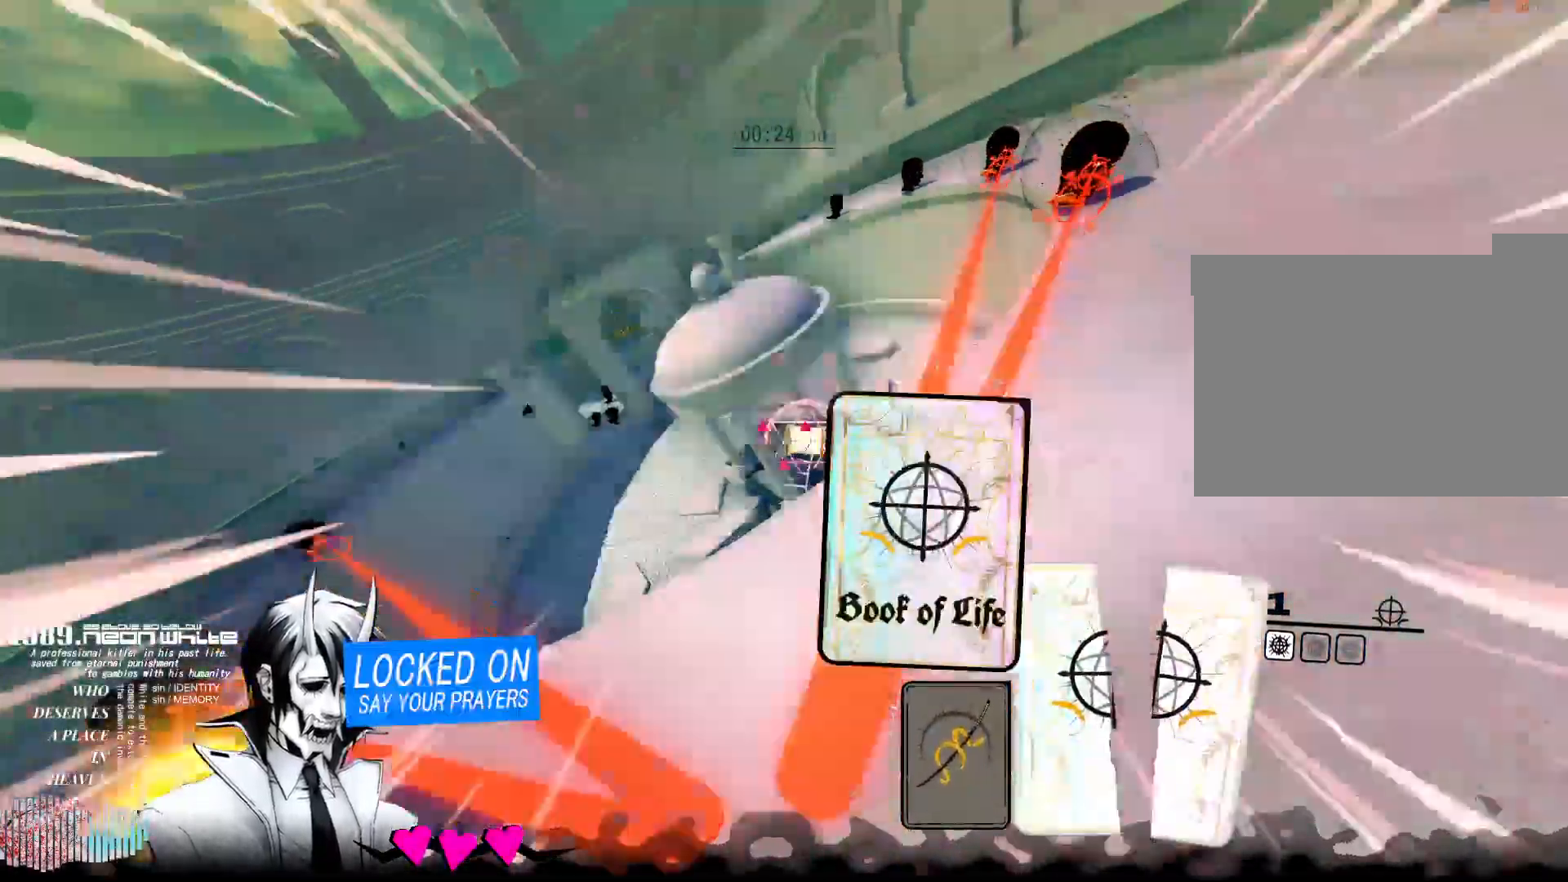
{"keys": ["w"], "mouse": [], "events": [[167, "mouse_right", "up"]]}
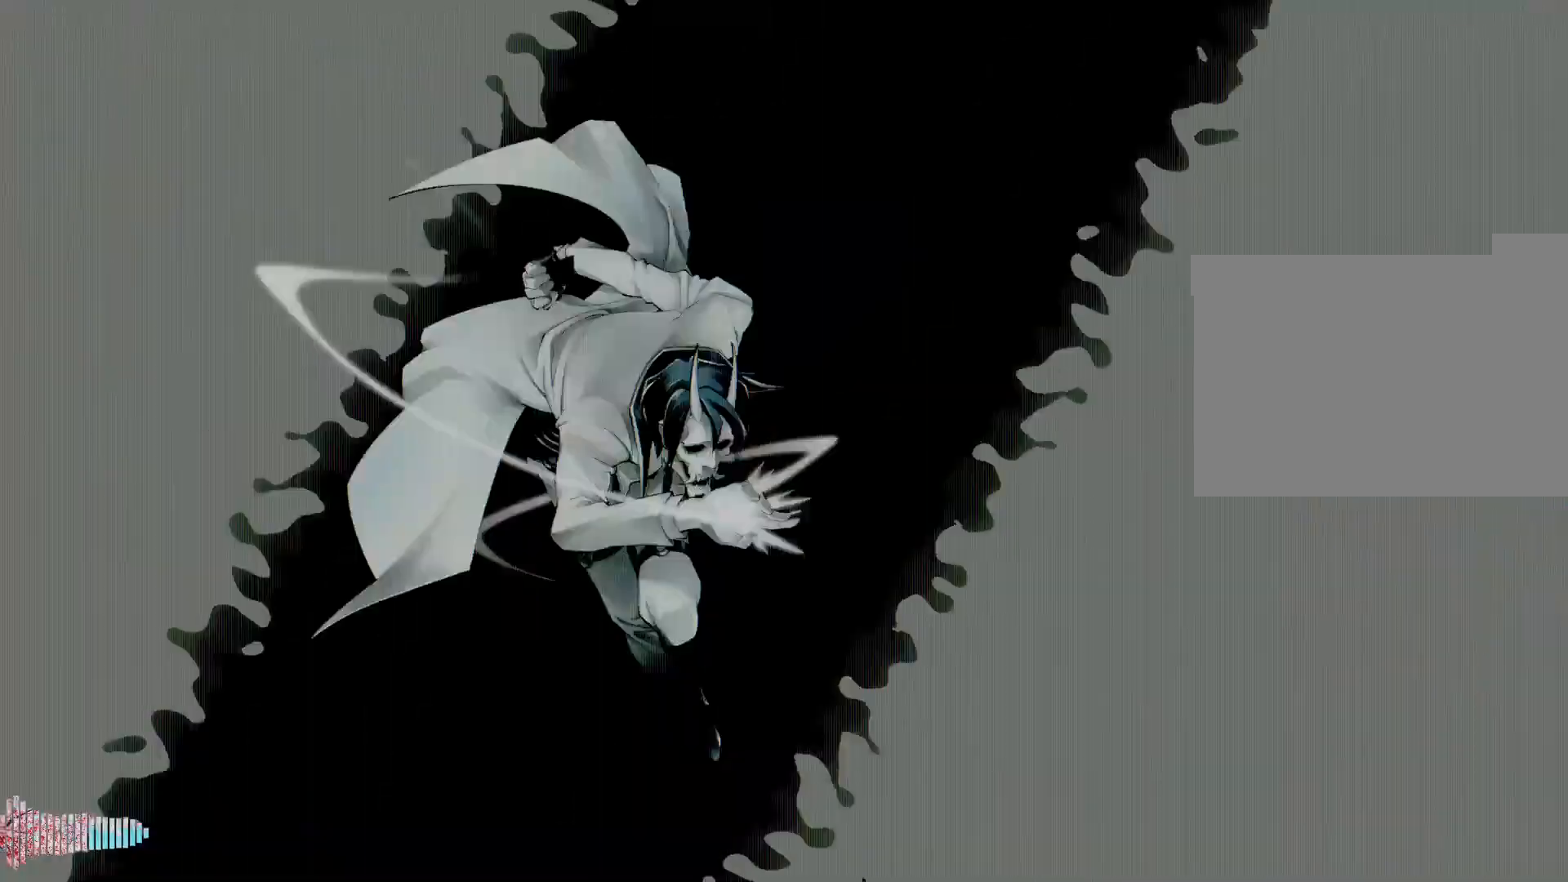
{"keys": ["w"], "mouse": [], "events": []}
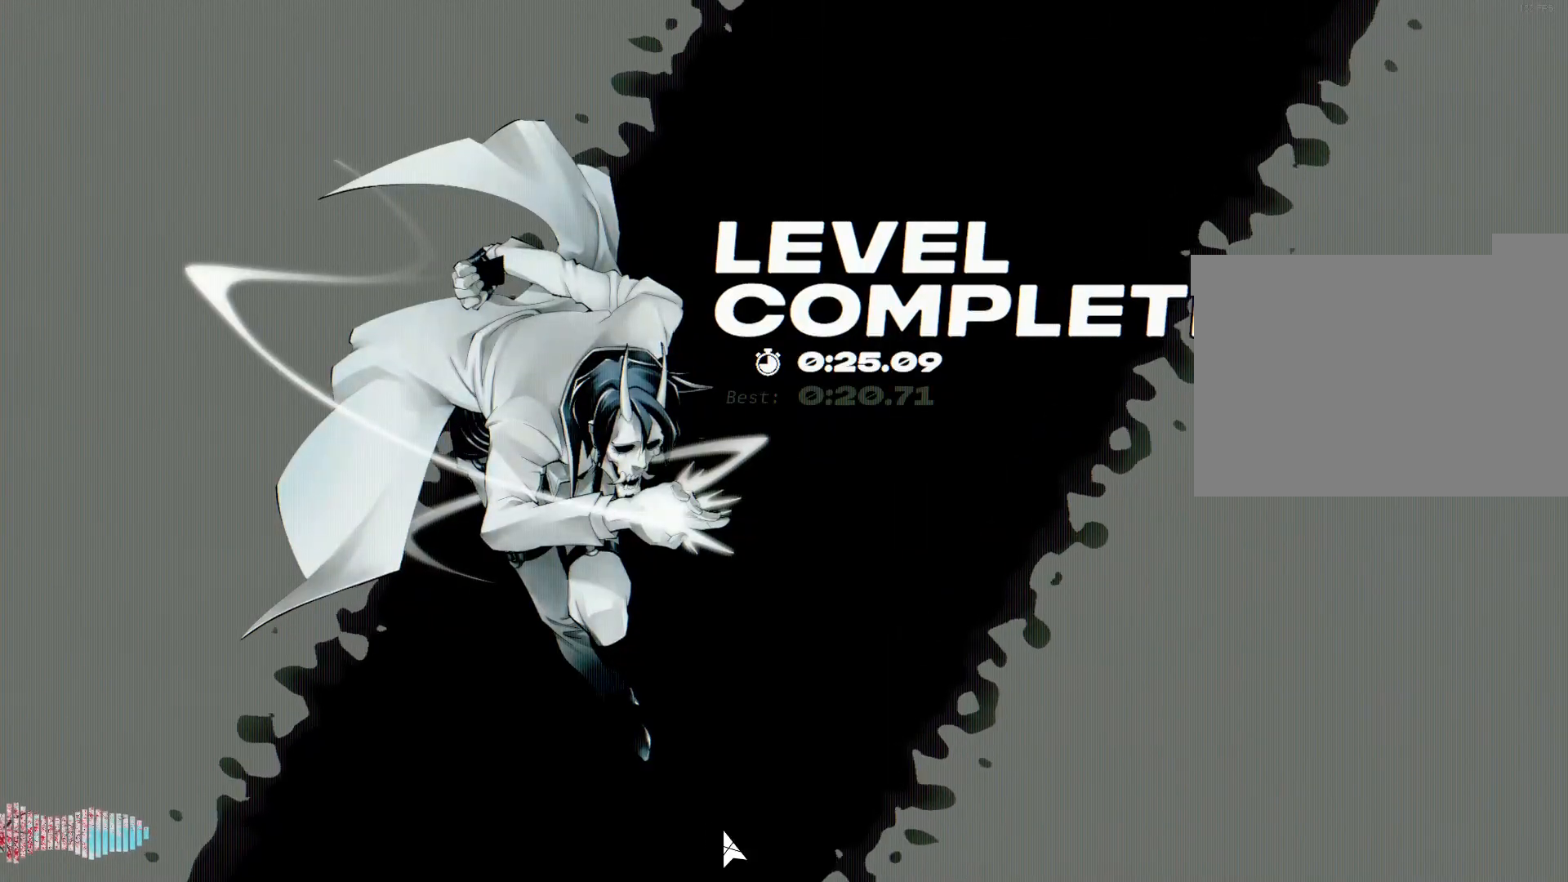
{"keys": ["w"], "mouse": [], "events": []}
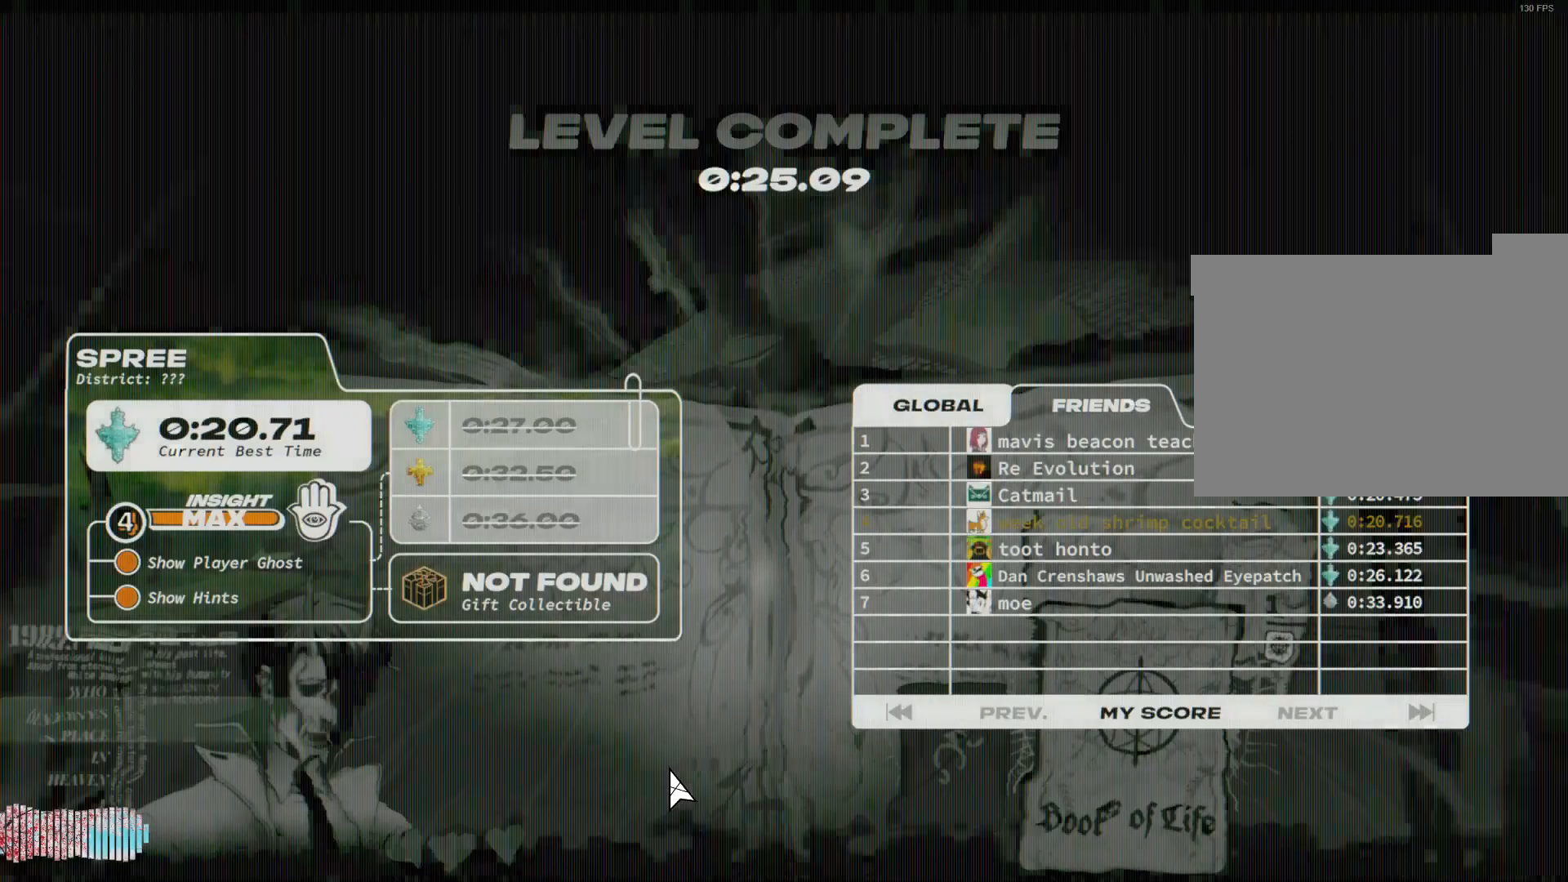
{"keys": ["w"], "mouse": [], "events": []}
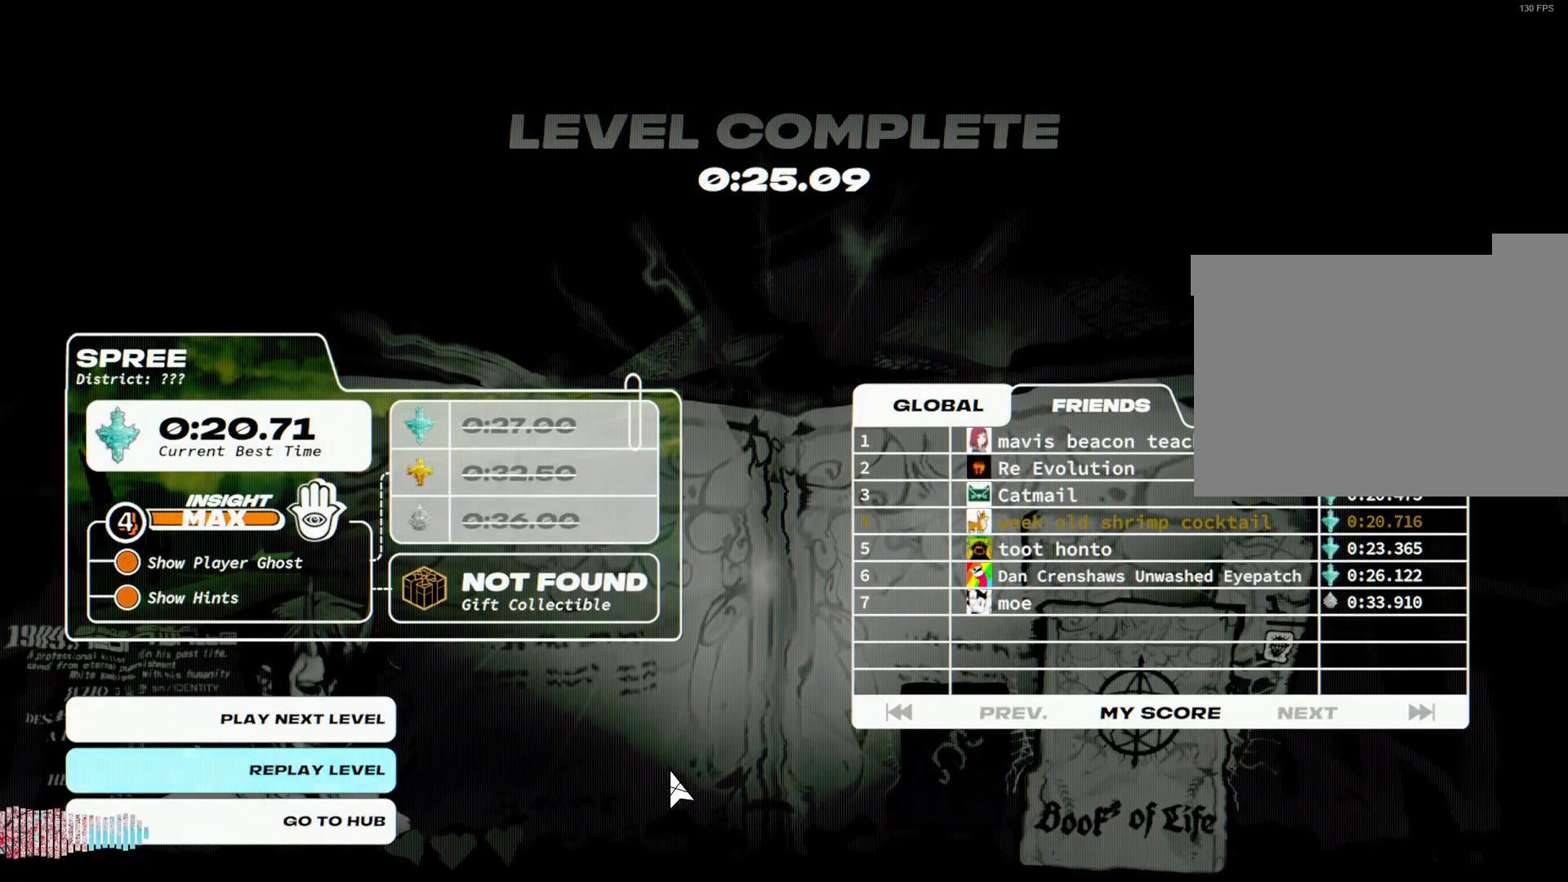
{"keys": ["w"], "mouse": [], "events": []}
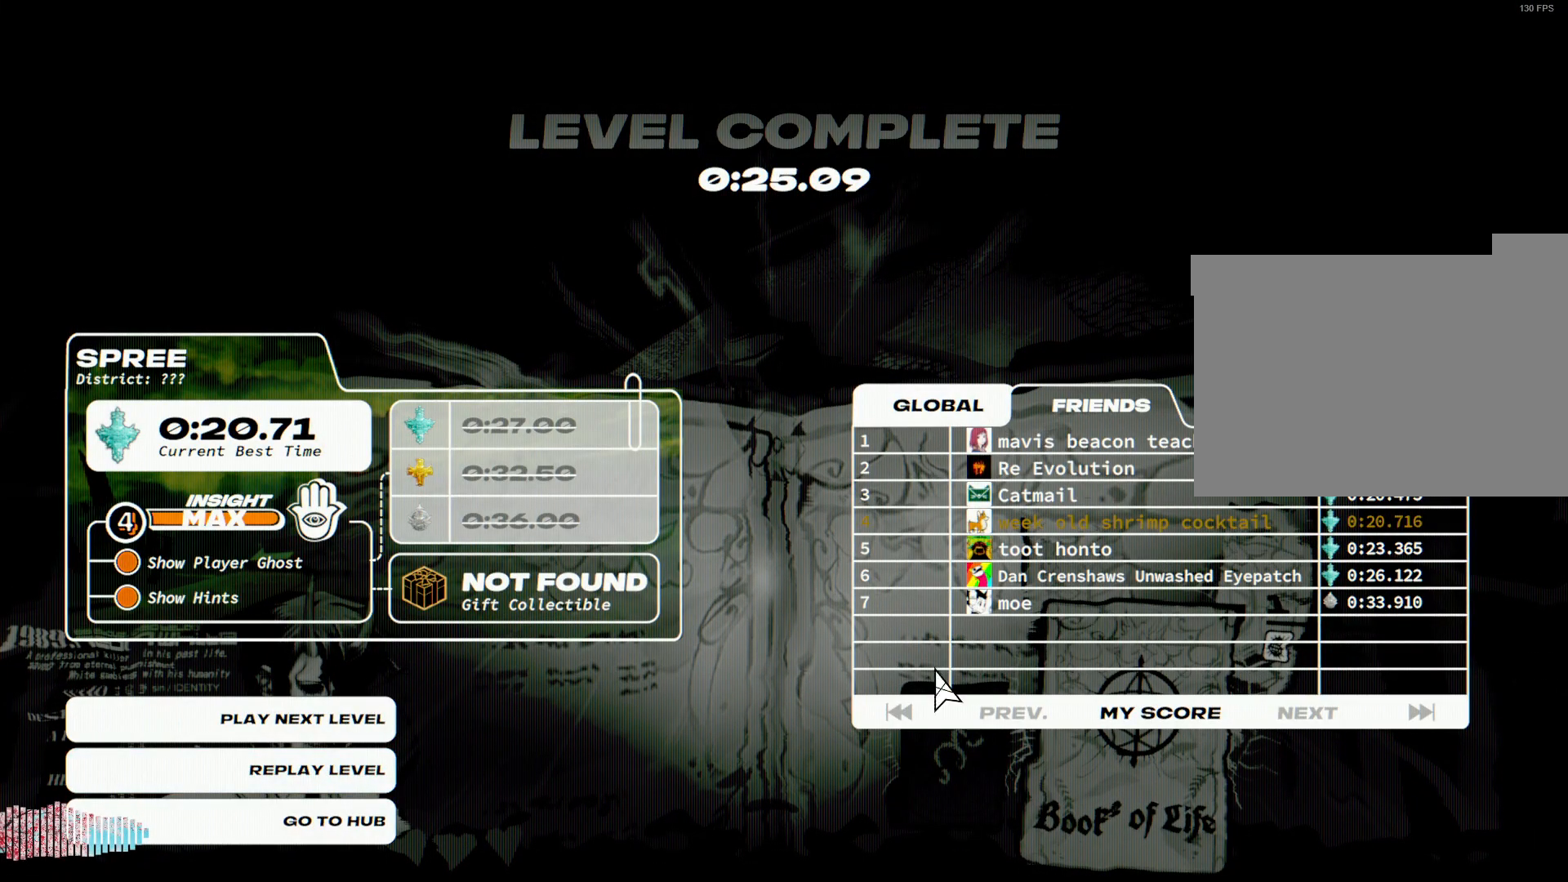
{"keys": ["w"], "mouse": [], "events": []}
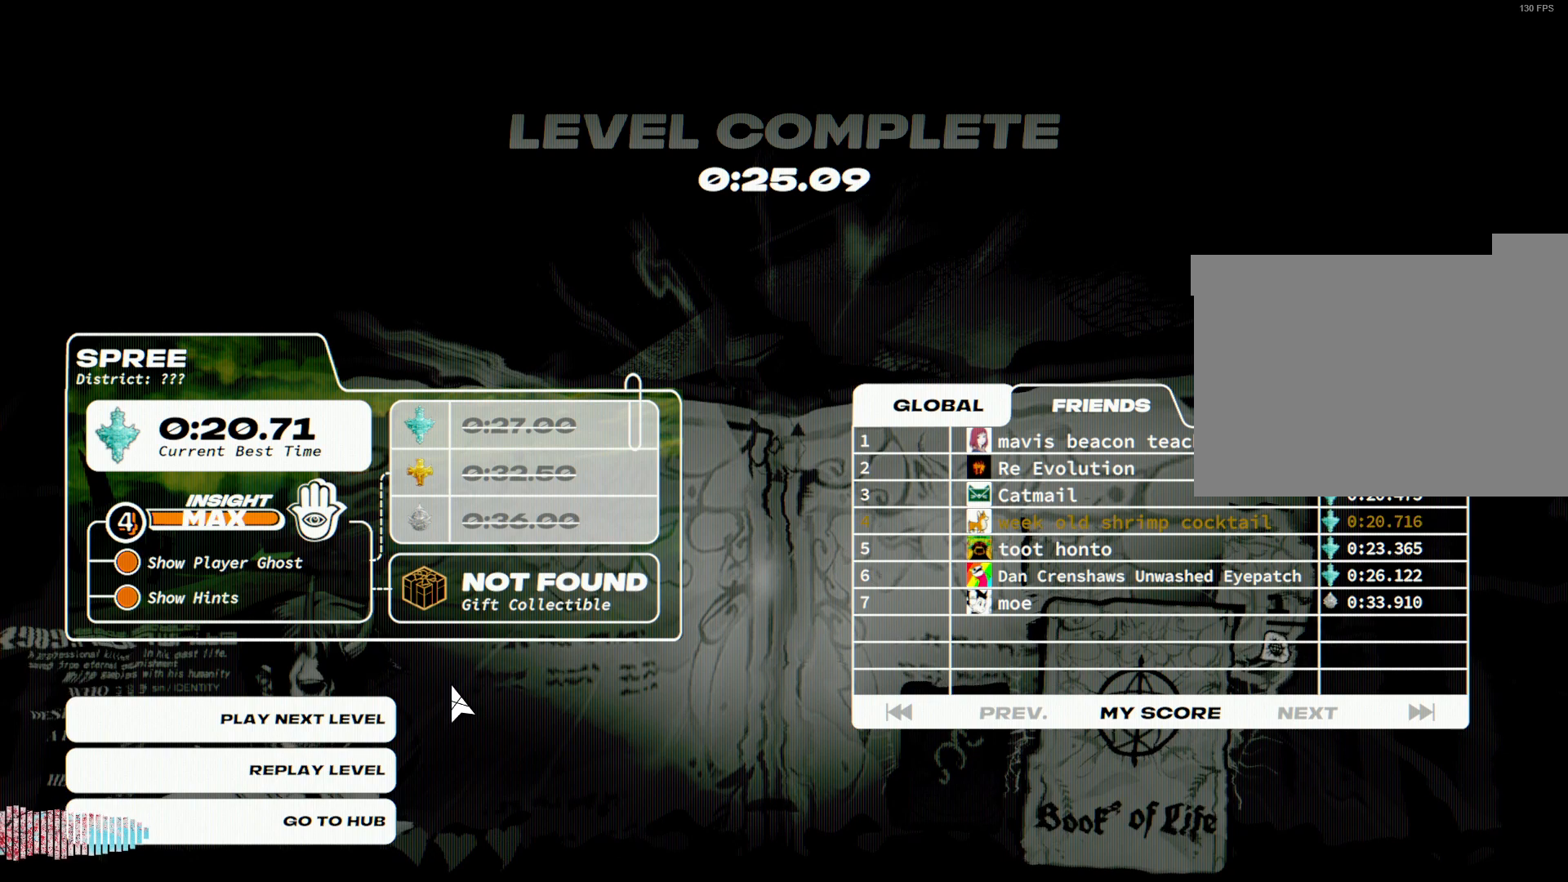
{"keys": ["w"], "mouse": [], "events": []}